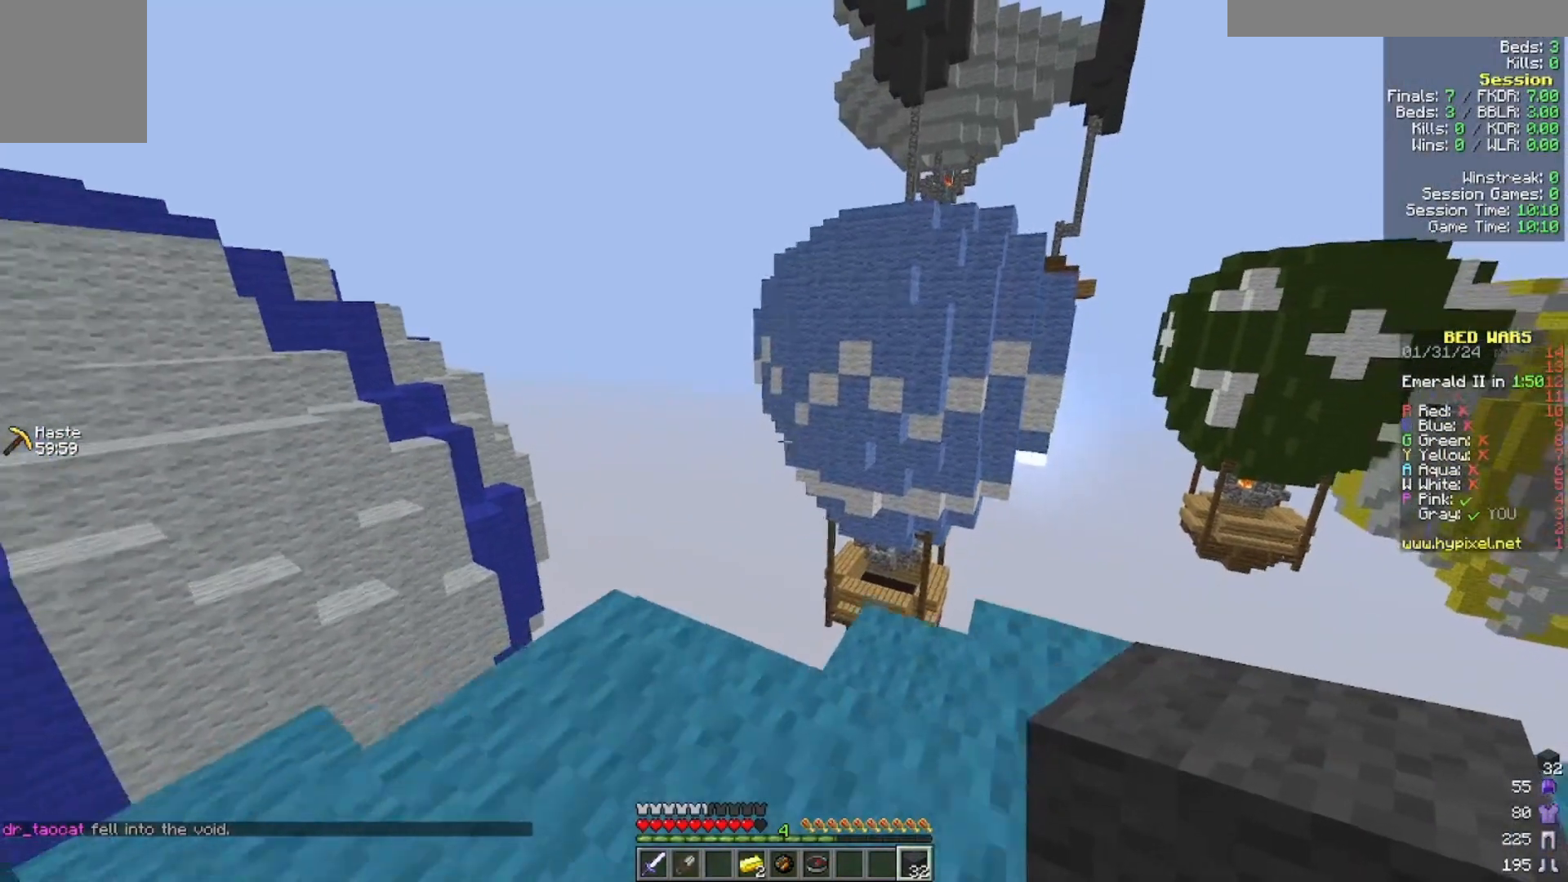
Gameplay with keyboard and mouse; each line is a JSON object with the keys and mouse buttons held at the frame after it. "events" lists presses ("down") and releases ("up") of "a", "d", "s", "w", "mouse_left" and "mouse_right" between this image and that frame as [ms after this image, input, new state], when the widget could be followed in between. "mouse_left", "mouse_right" = the "left", "right" buttons of the "mouse" list. No other keys are recorded. Fast repeated clicks can show as one long hold. Mouse movement is not recorded.
{"keys": ["w"], "mouse": [], "events": [[100, "s", "up"], [200, "w", "down"], [400, "a", "up"]]}
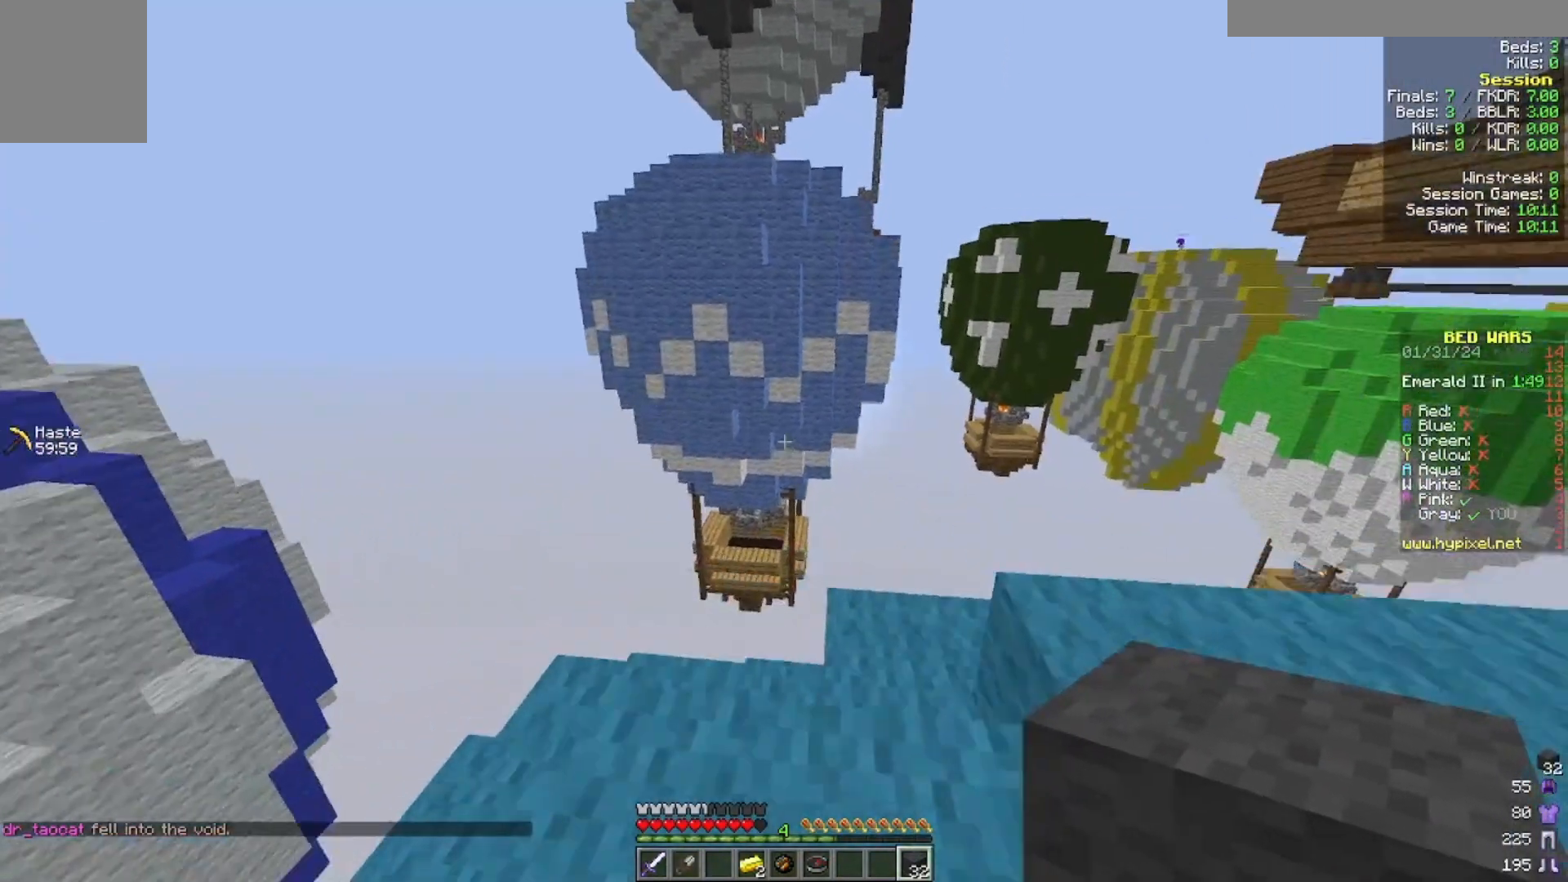
{"keys": ["s"], "mouse": [], "events": [[100, "w", "up"], [233, "s", "down"]]}
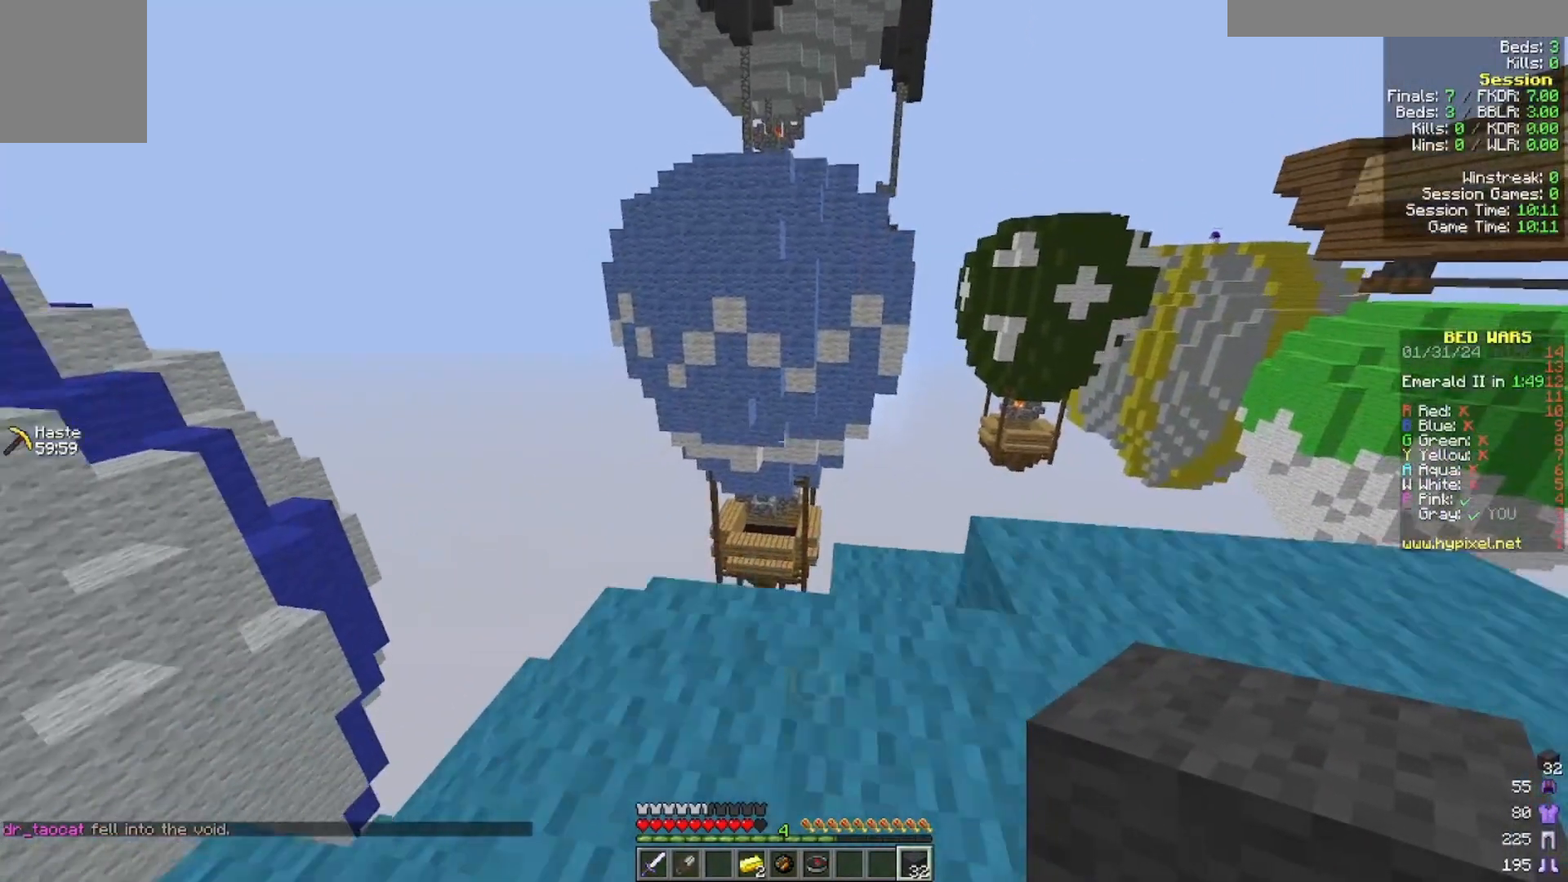
{"keys": [], "mouse": [], "events": [[300, "s", "up"]]}
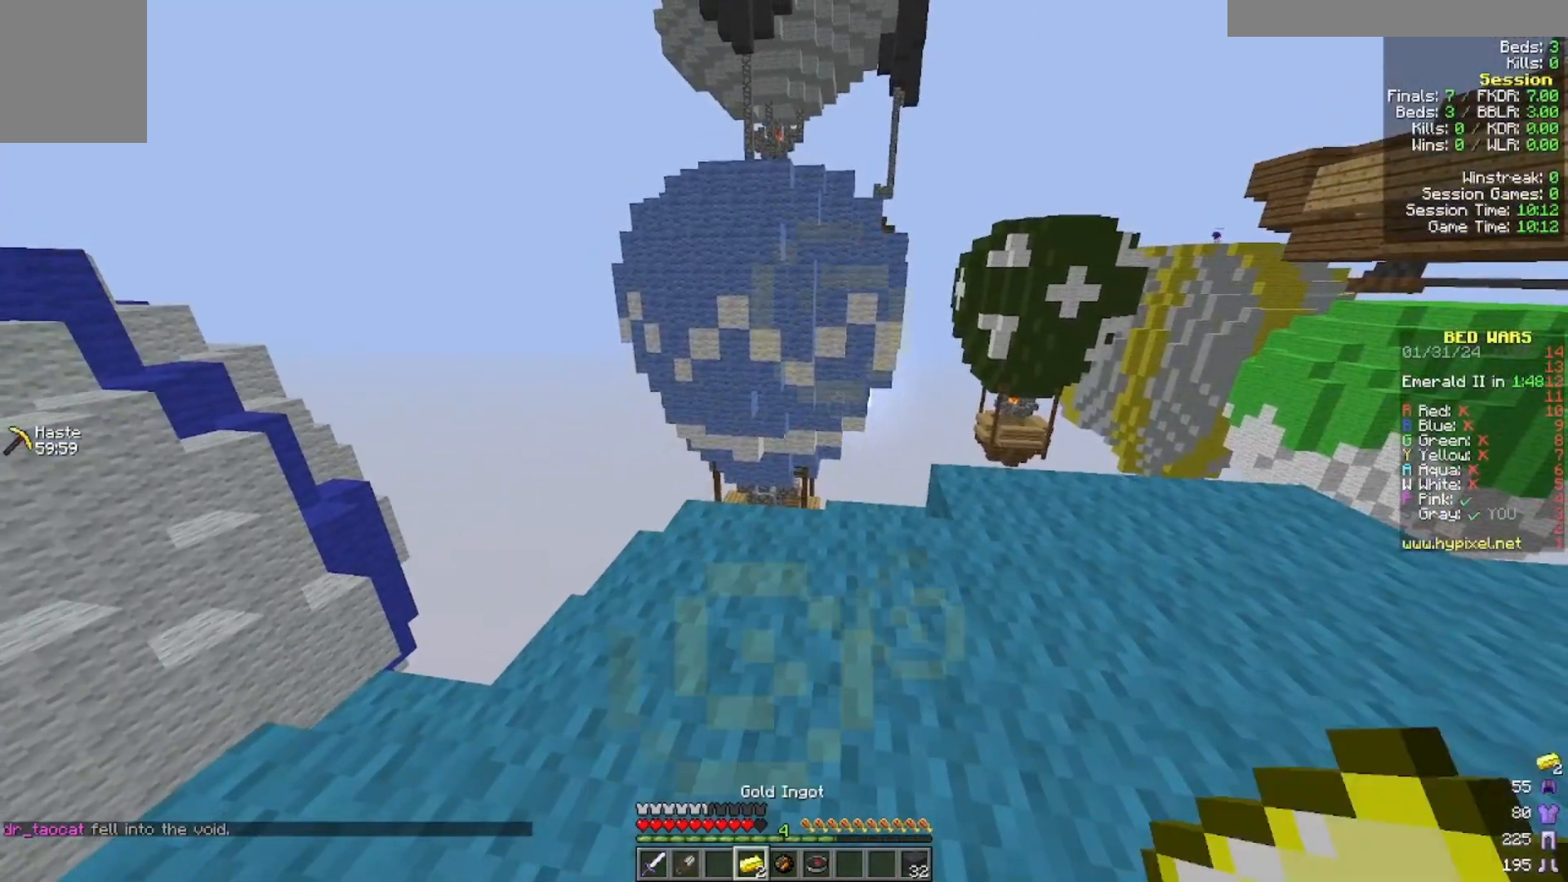
{"keys": [], "mouse": [], "events": []}
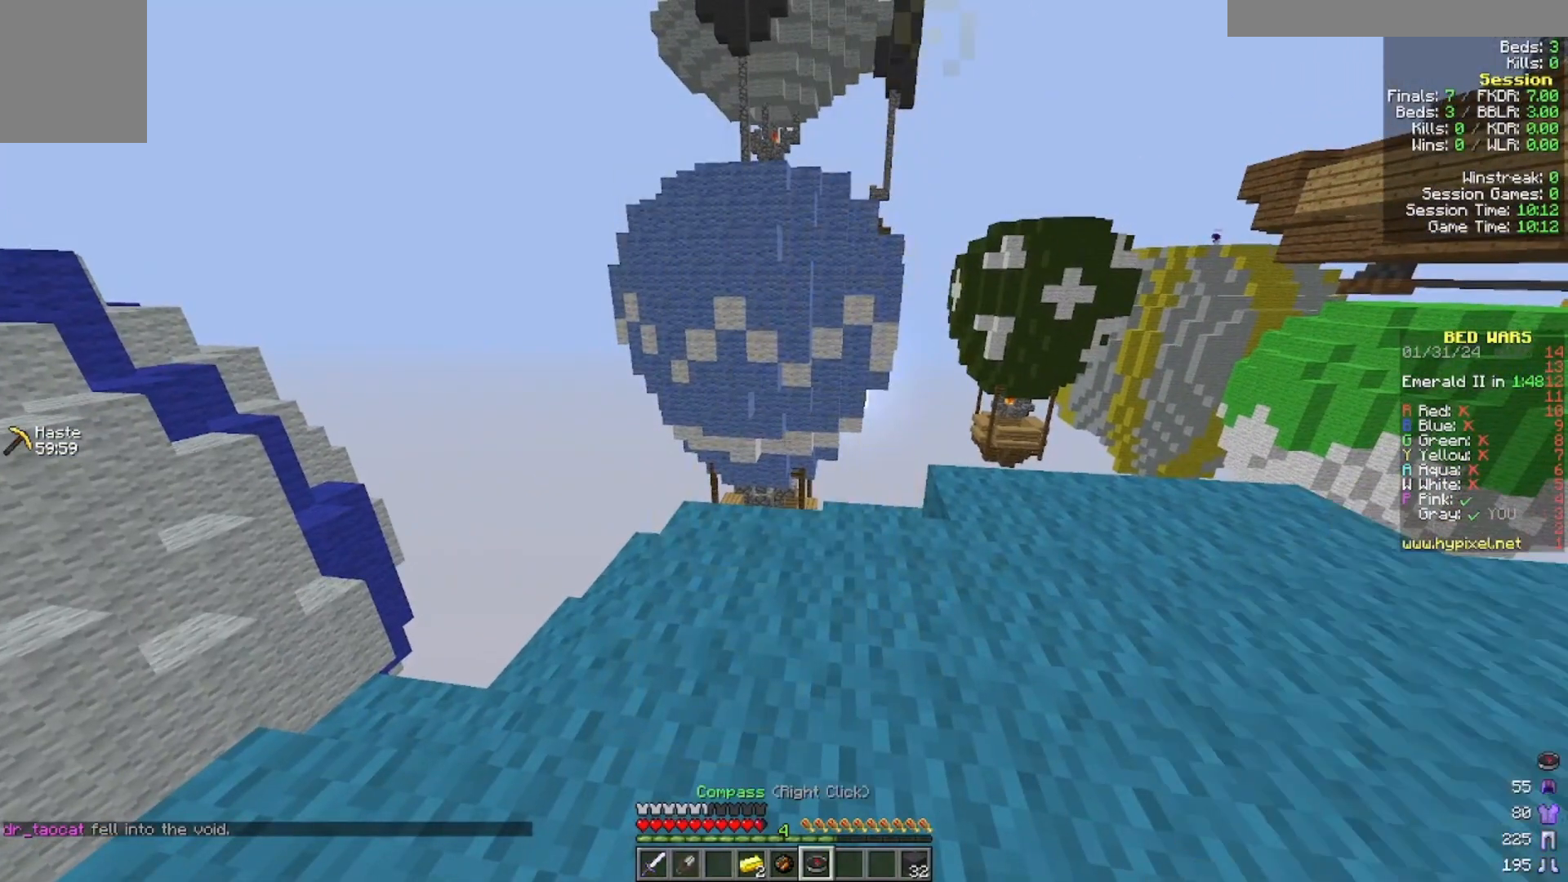
{"keys": [], "mouse": [], "events": []}
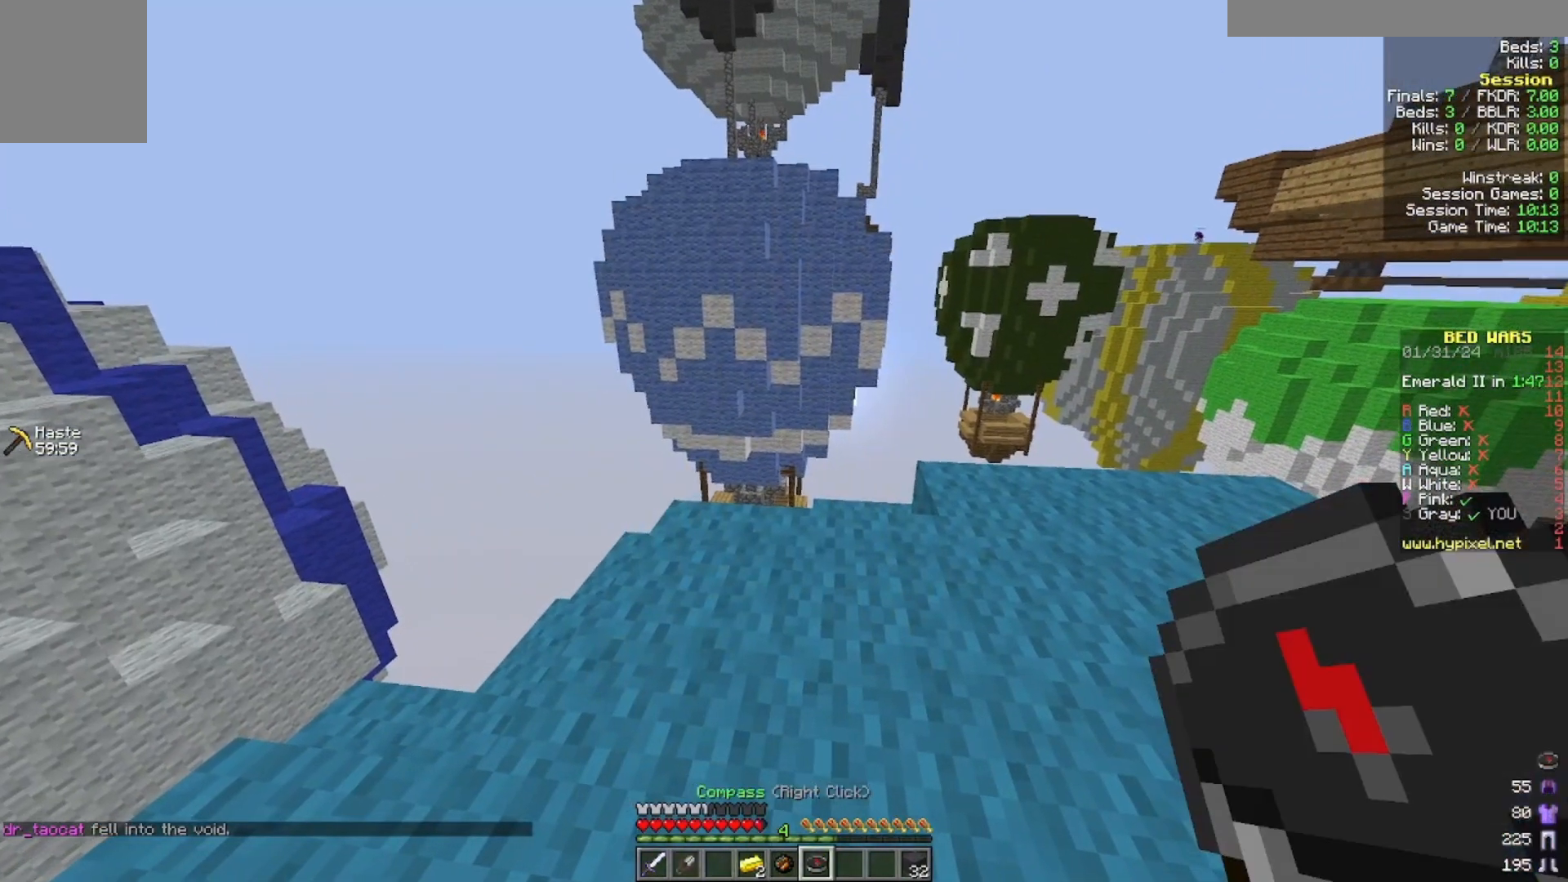
{"keys": [], "mouse": [], "events": []}
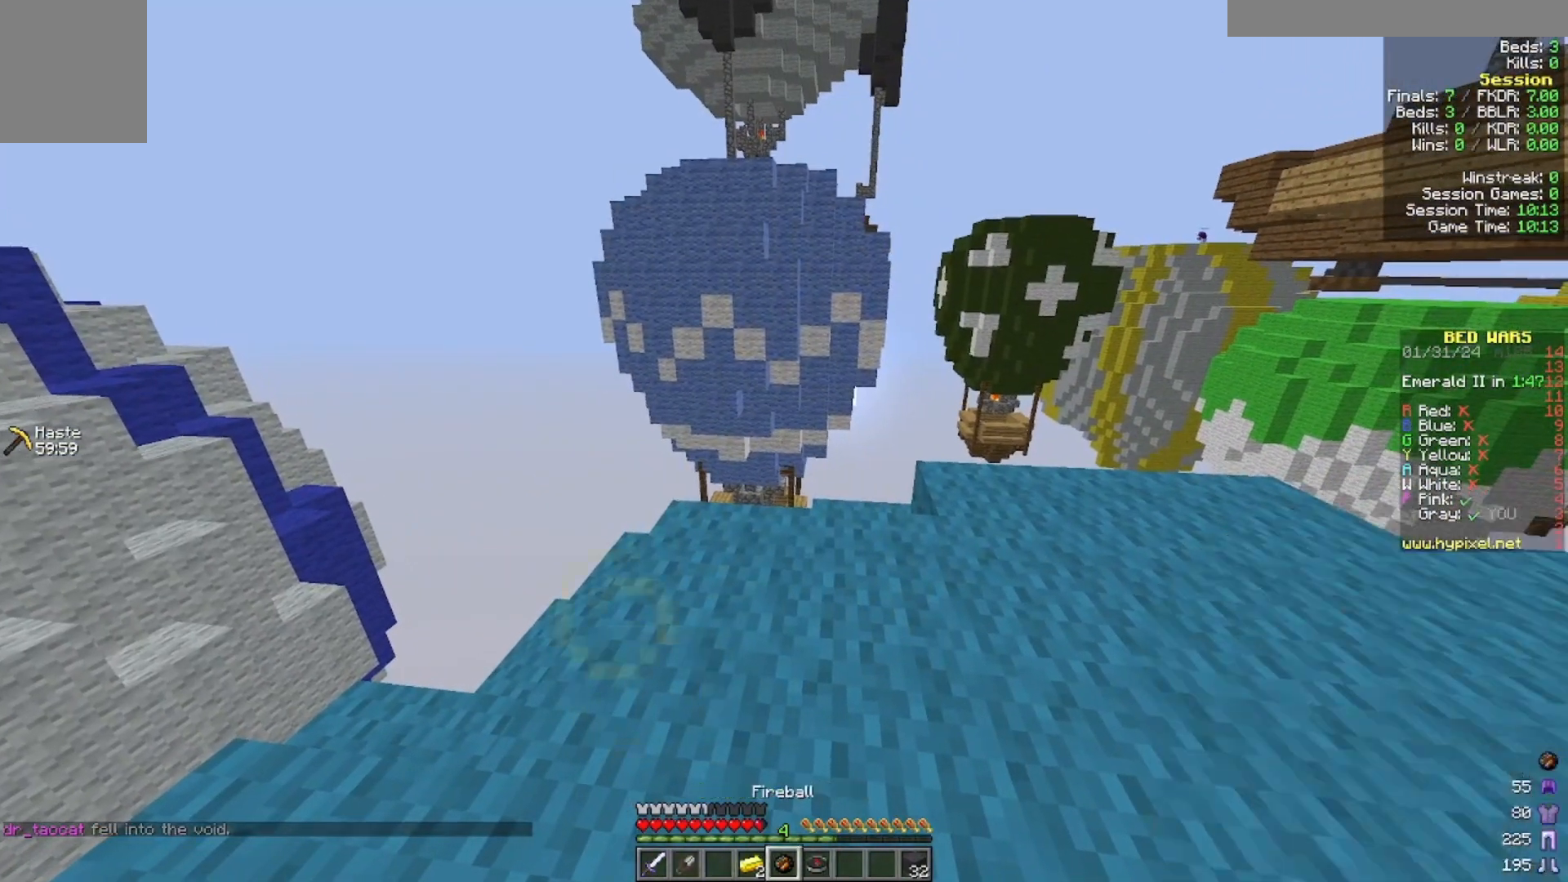
{"keys": ["w"], "mouse": [], "events": [[300, "w", "down"]]}
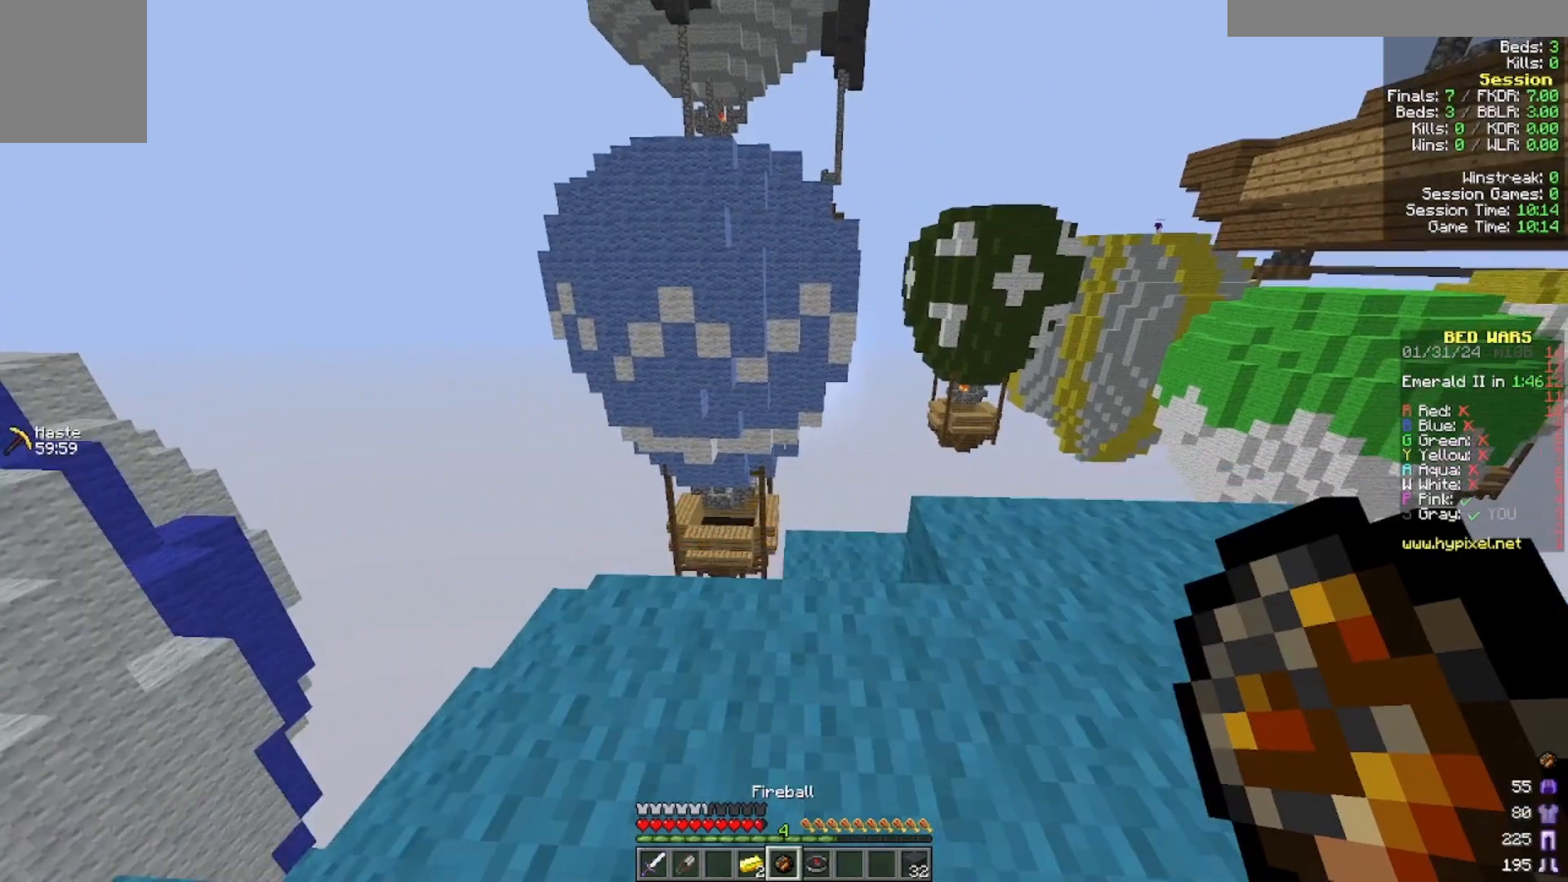
{"keys": [], "mouse": [], "events": [[400, "w", "up"]]}
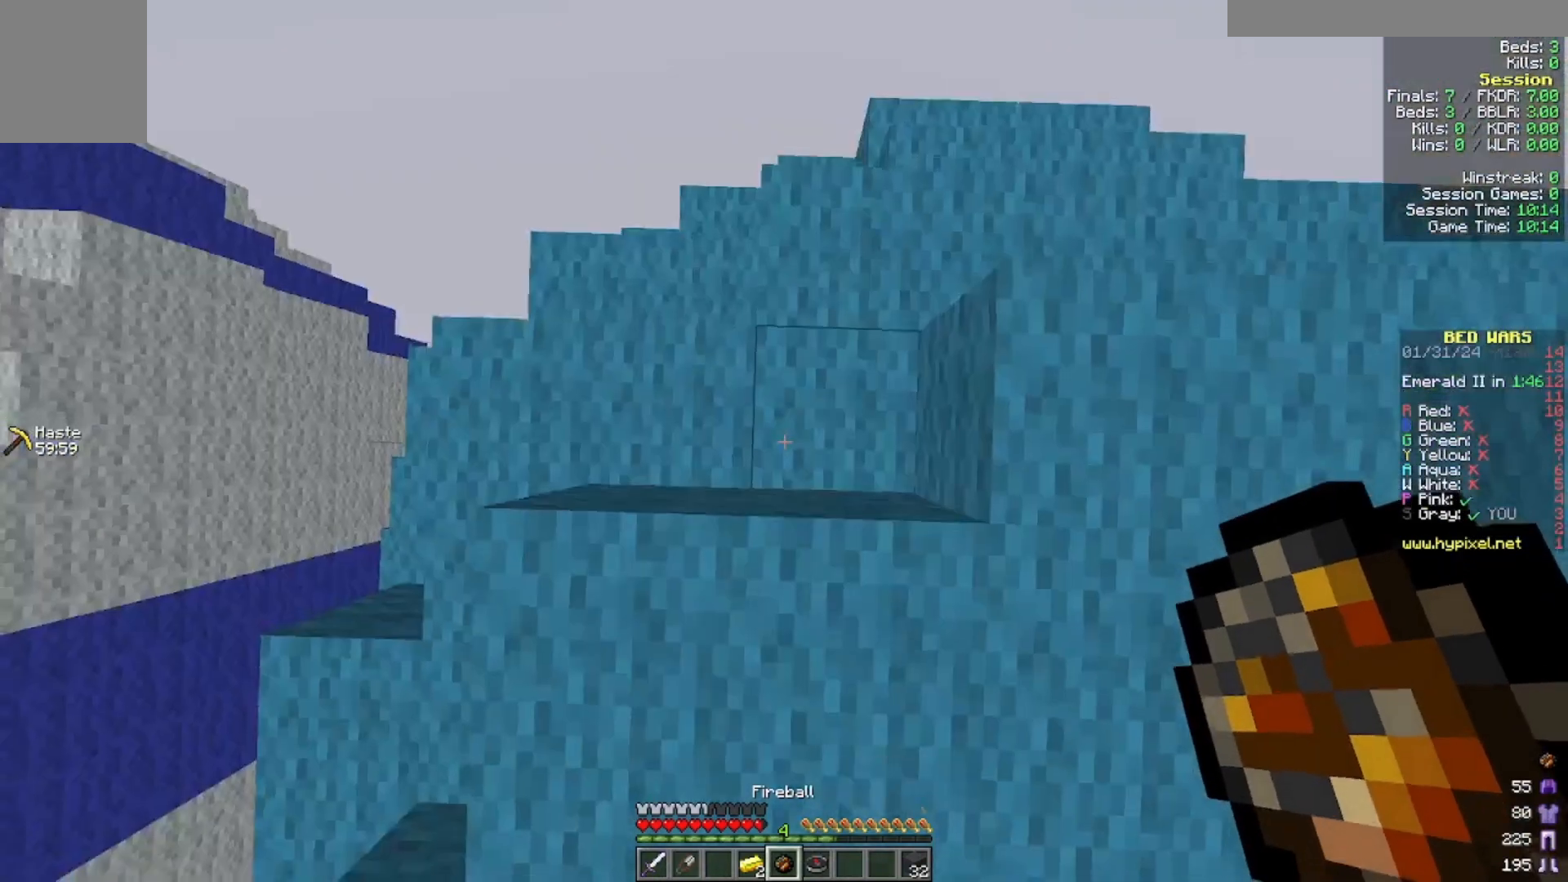
{"keys": ["w"], "mouse": [], "events": [[100, "w", "down"], [300, "w", "up"], [333, "w", "down"]]}
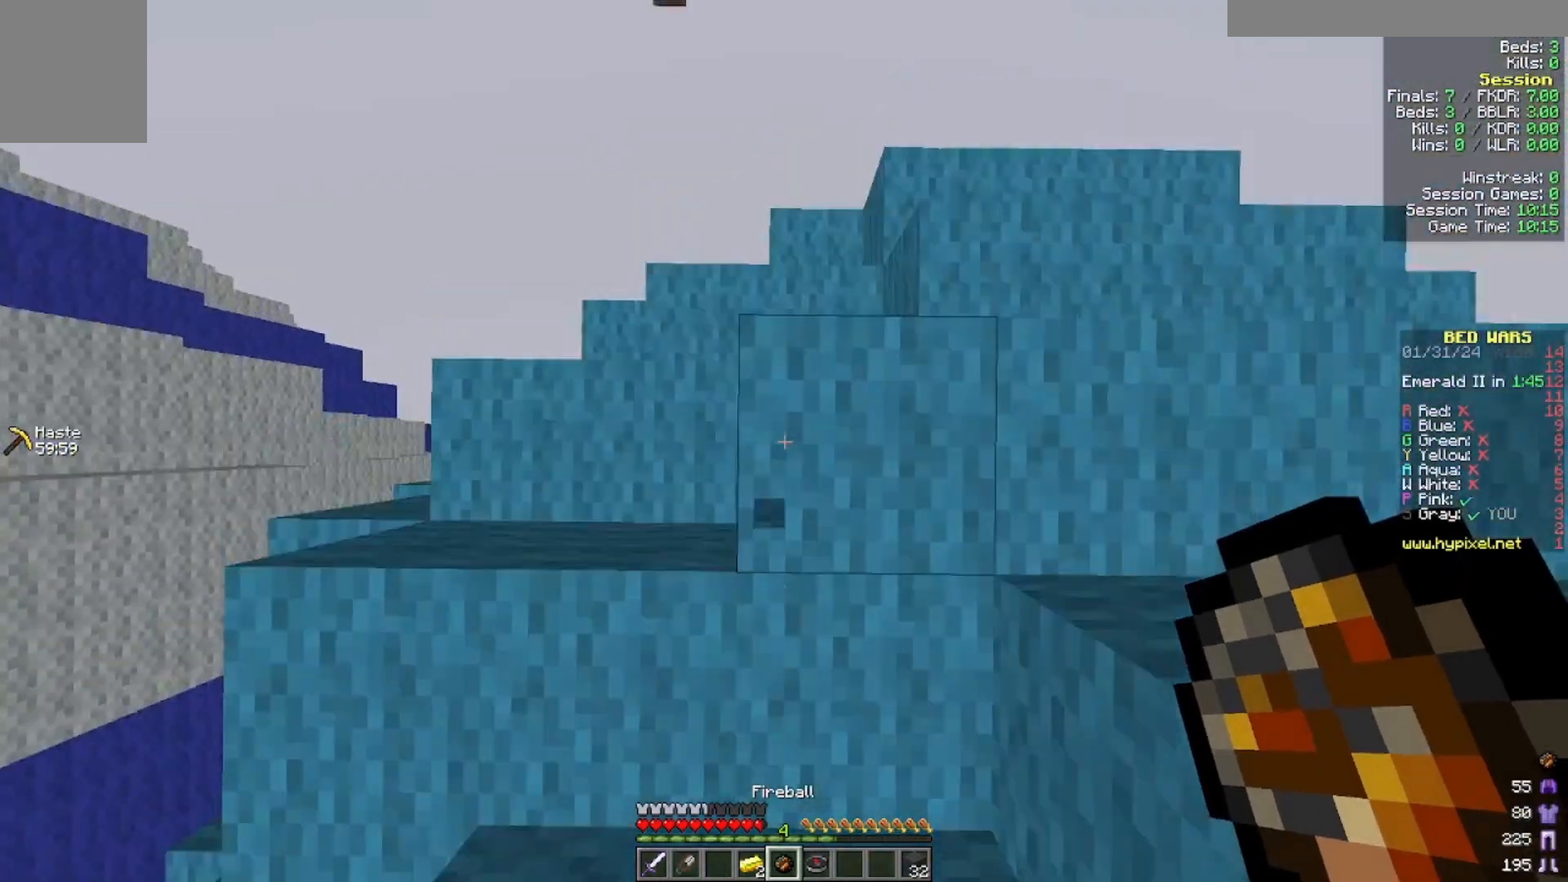
{"keys": ["w"], "mouse": [], "events": [[100, "mouse_right", "down"], [233, "mouse_right", "up"]]}
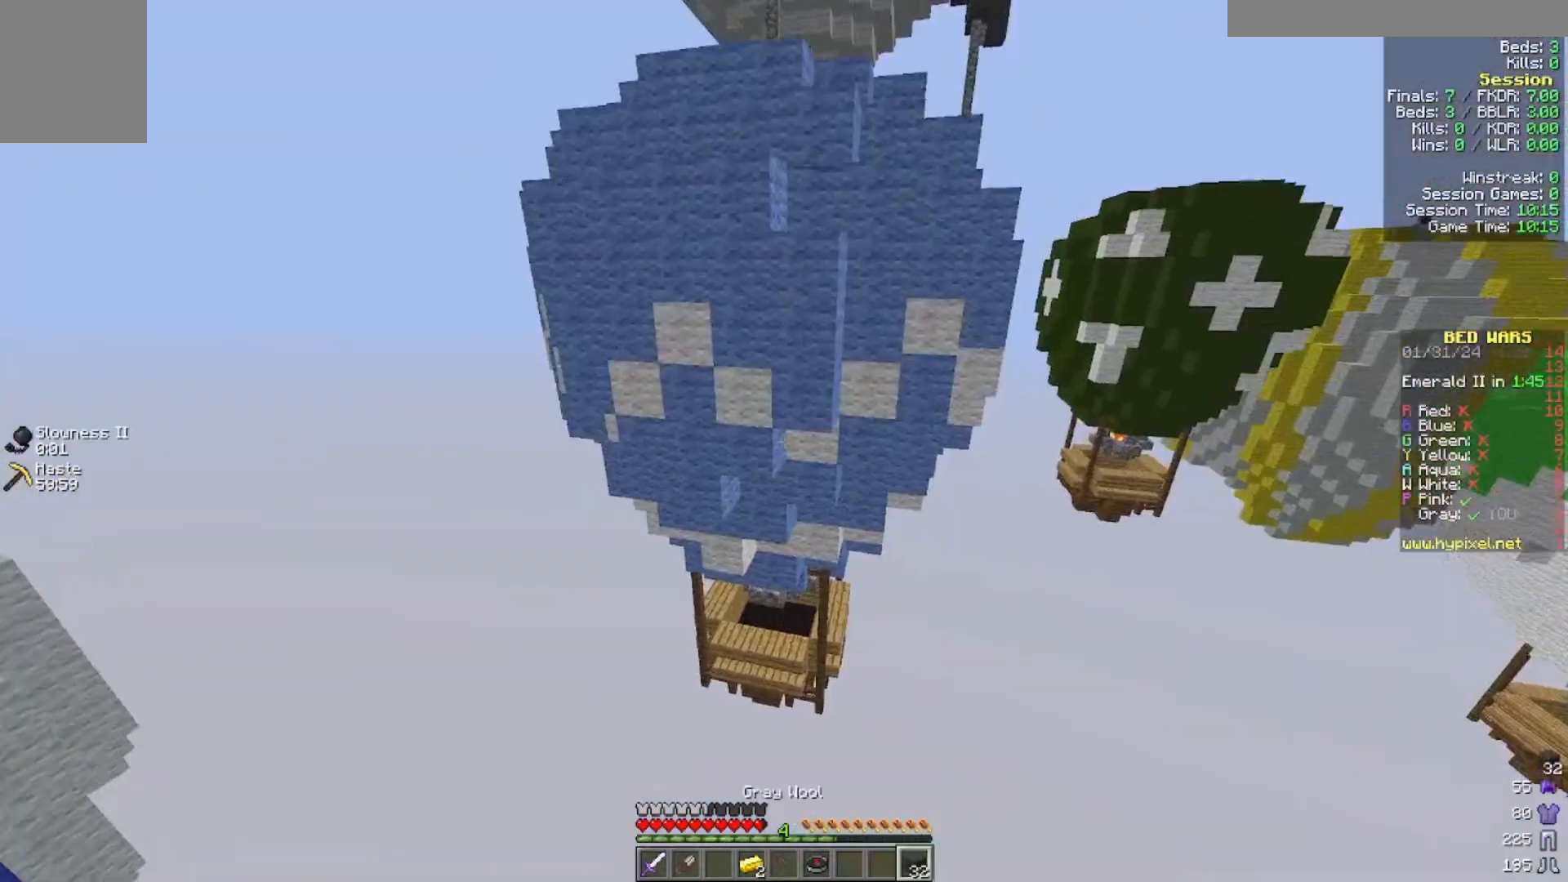
{"keys": ["w"], "mouse": [], "events": []}
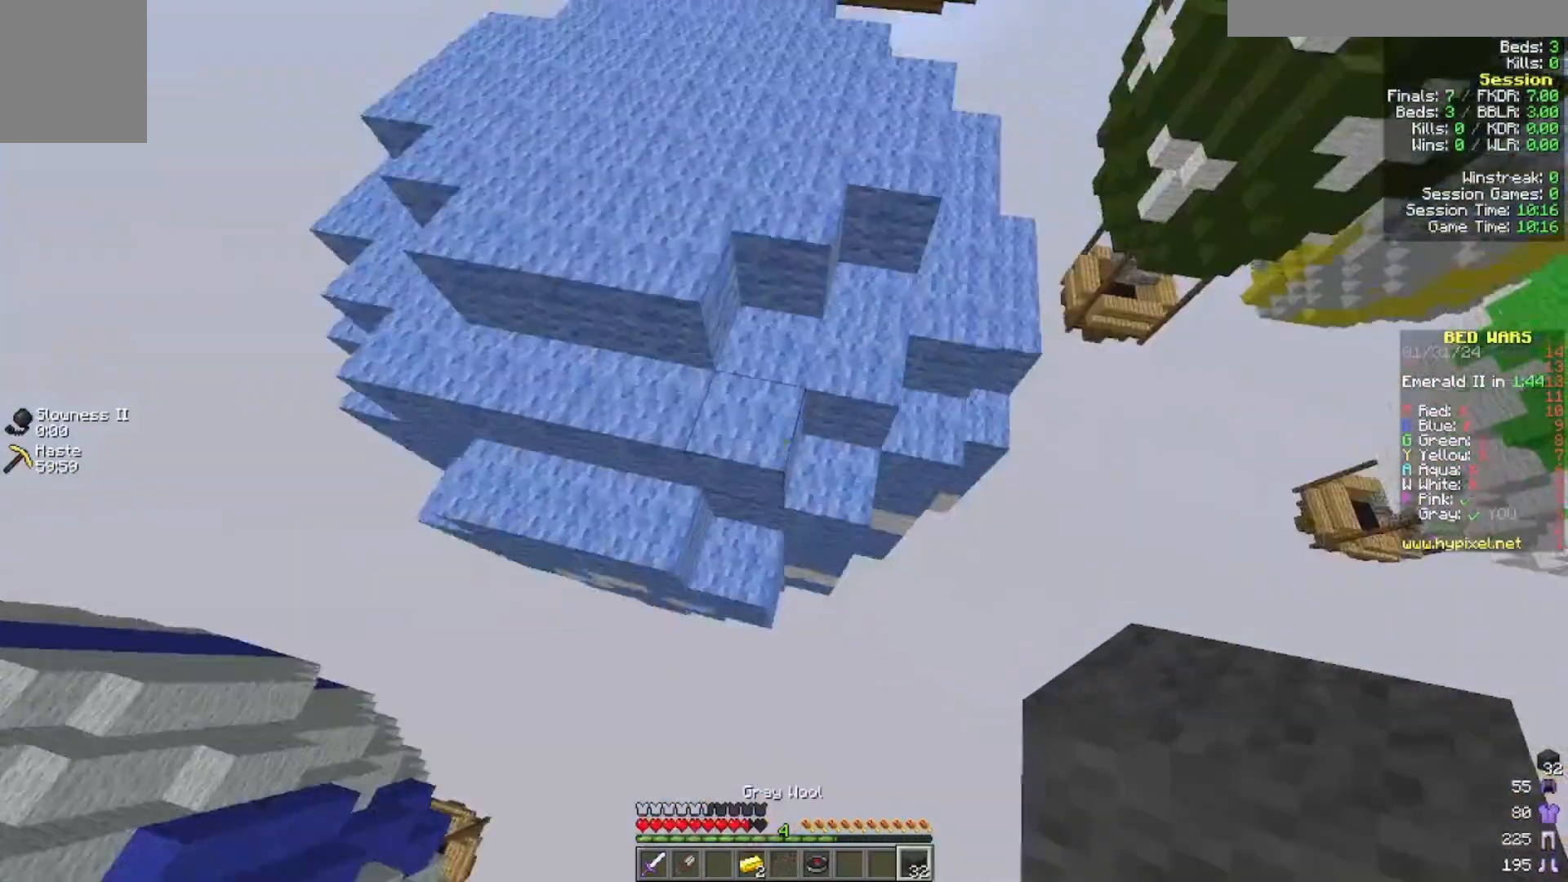
{"keys": ["w"], "mouse": [], "events": []}
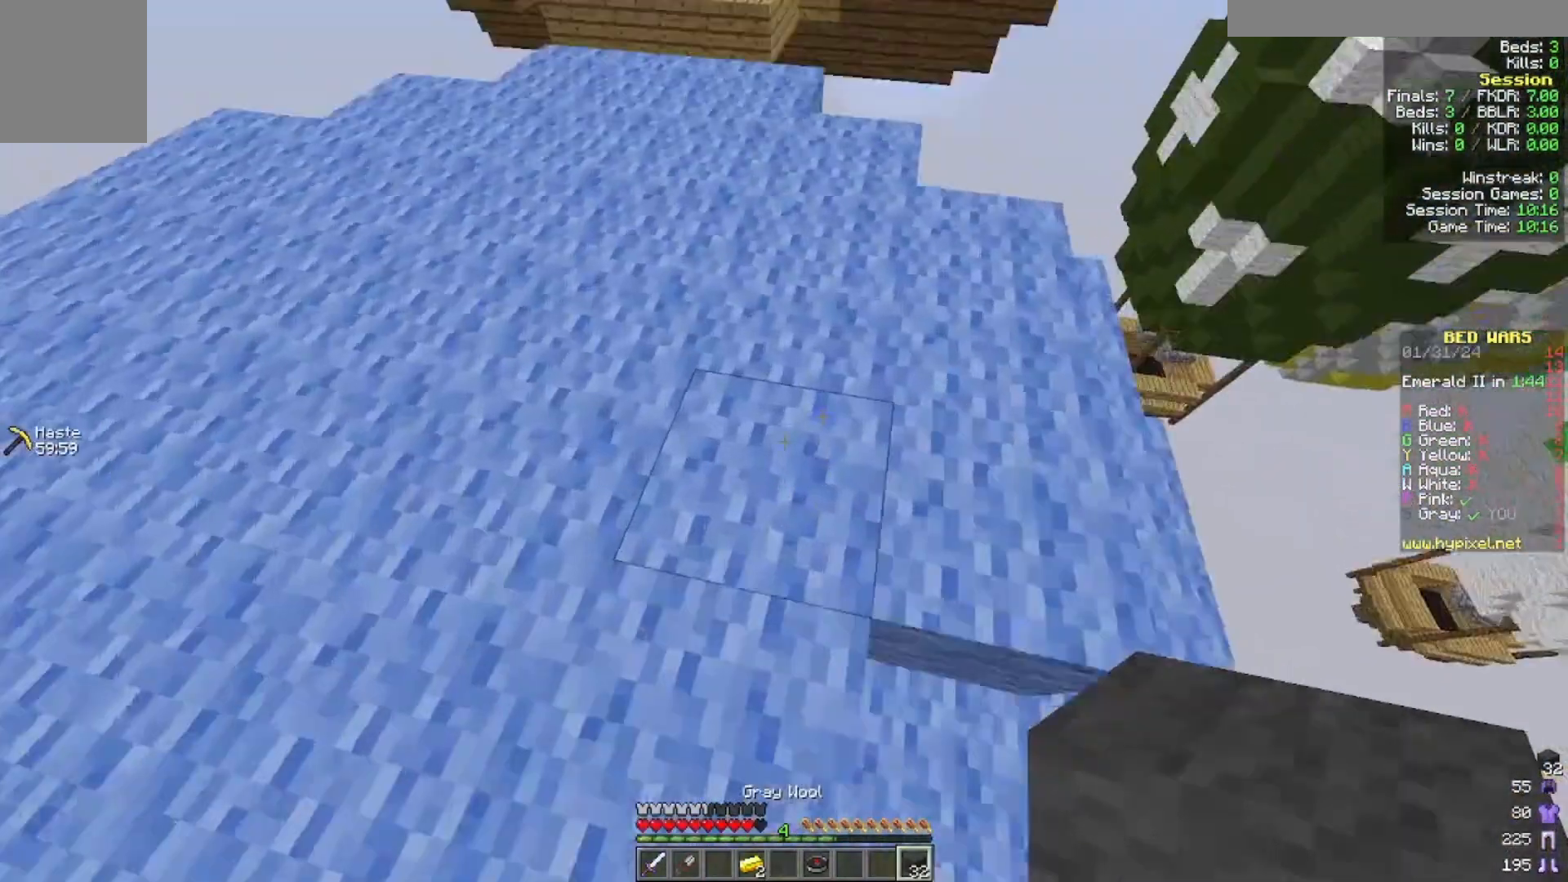
{"keys": ["a", "w"], "mouse": [], "events": [[500, "a", "down"]]}
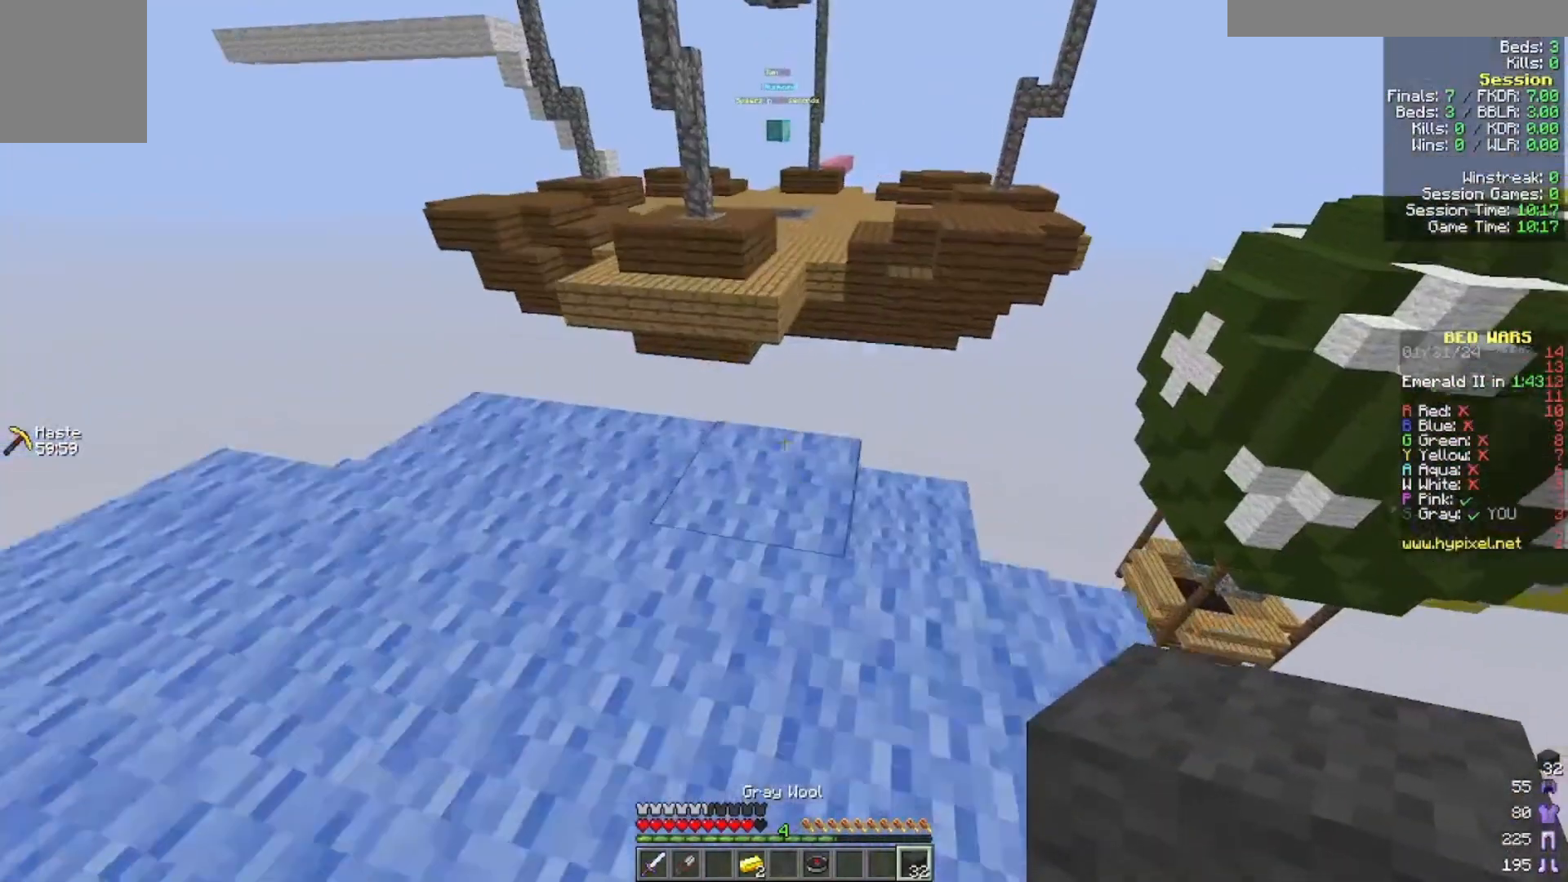
{"keys": ["w"], "mouse": [], "events": [[200, "a", "up"], [333, "a", "down"], [500, "a", "up"]]}
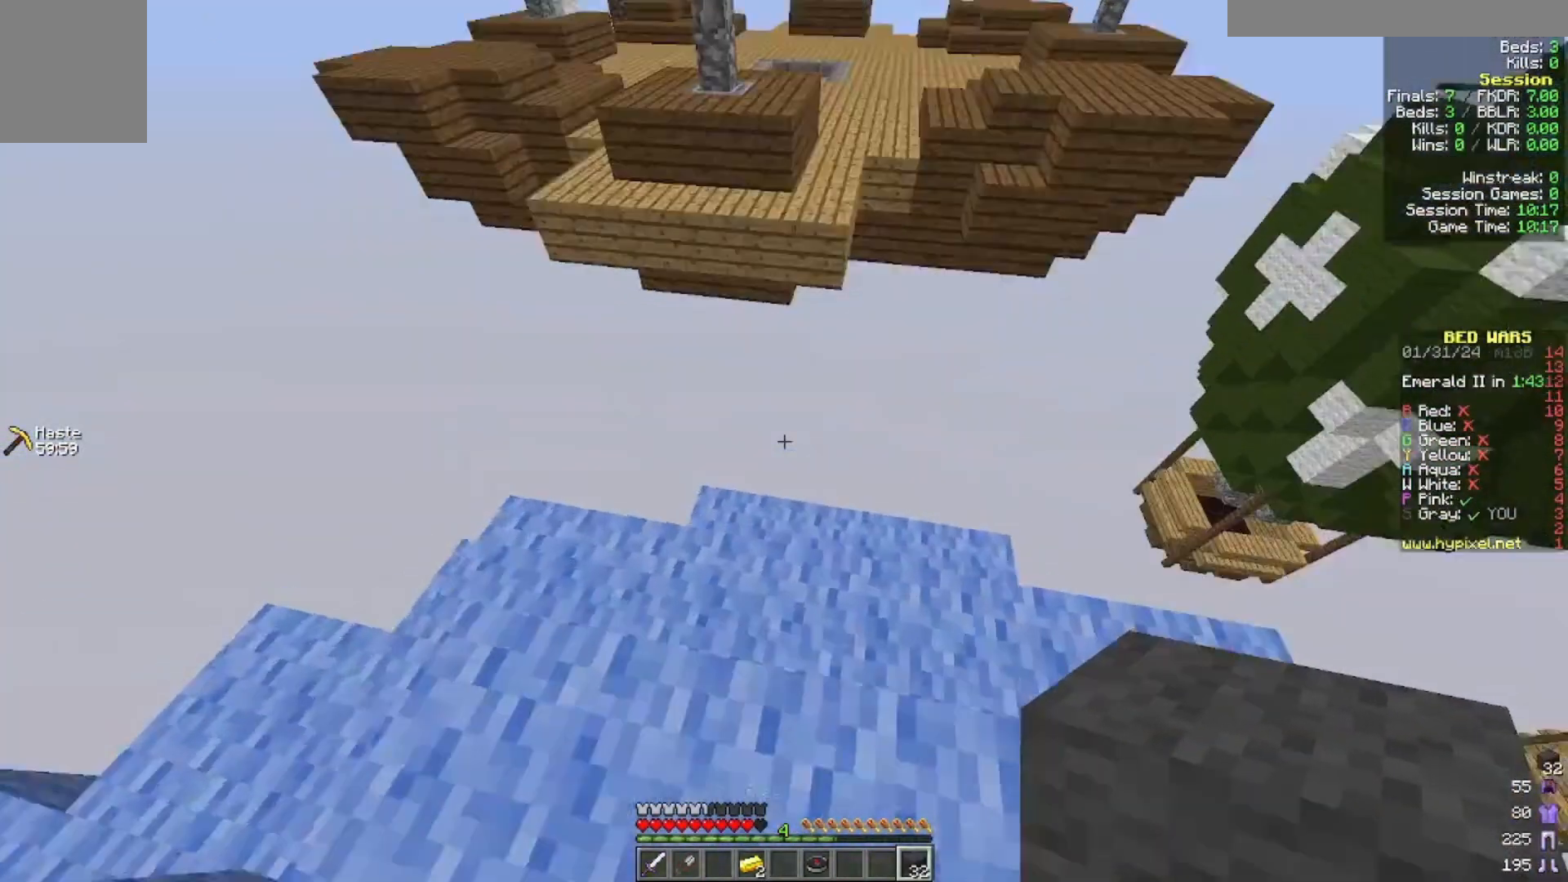
{"keys": ["w"], "mouse": [], "events": [[200, "w", "up"], [400, "w", "down"]]}
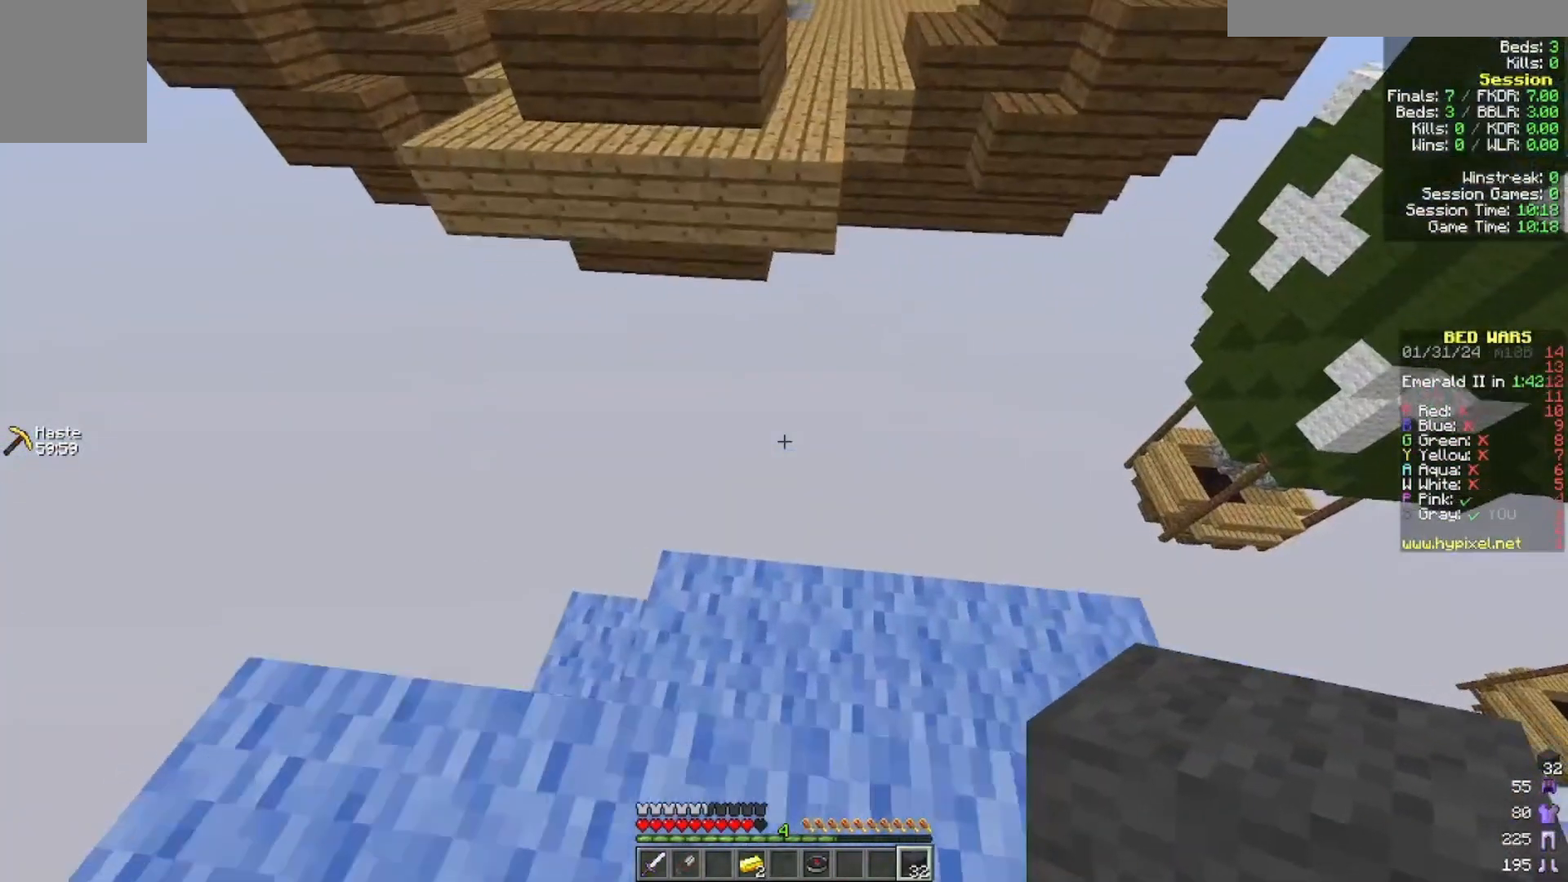
{"keys": [], "mouse": [], "events": [[100, "w", "up"], [200, "w", "down"], [400, "w", "up"]]}
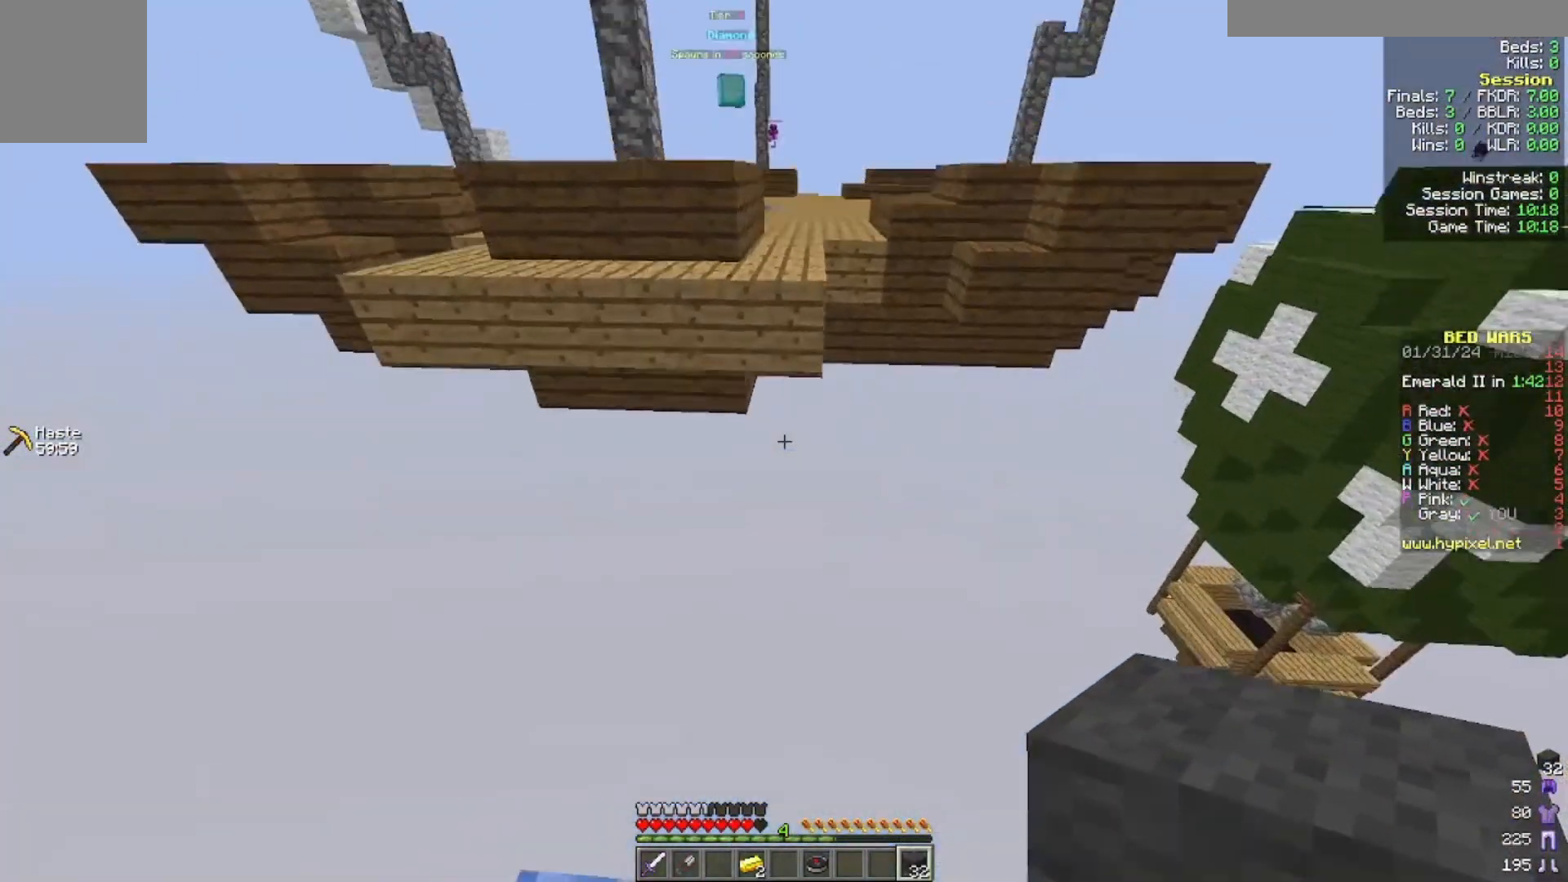
{"keys": ["s"], "mouse": [], "events": [[100, "w", "down"], [200, "mouse_right", "down"], [400, "mouse_right", "up"], [400, "w", "up"], [433, "s", "down"]]}
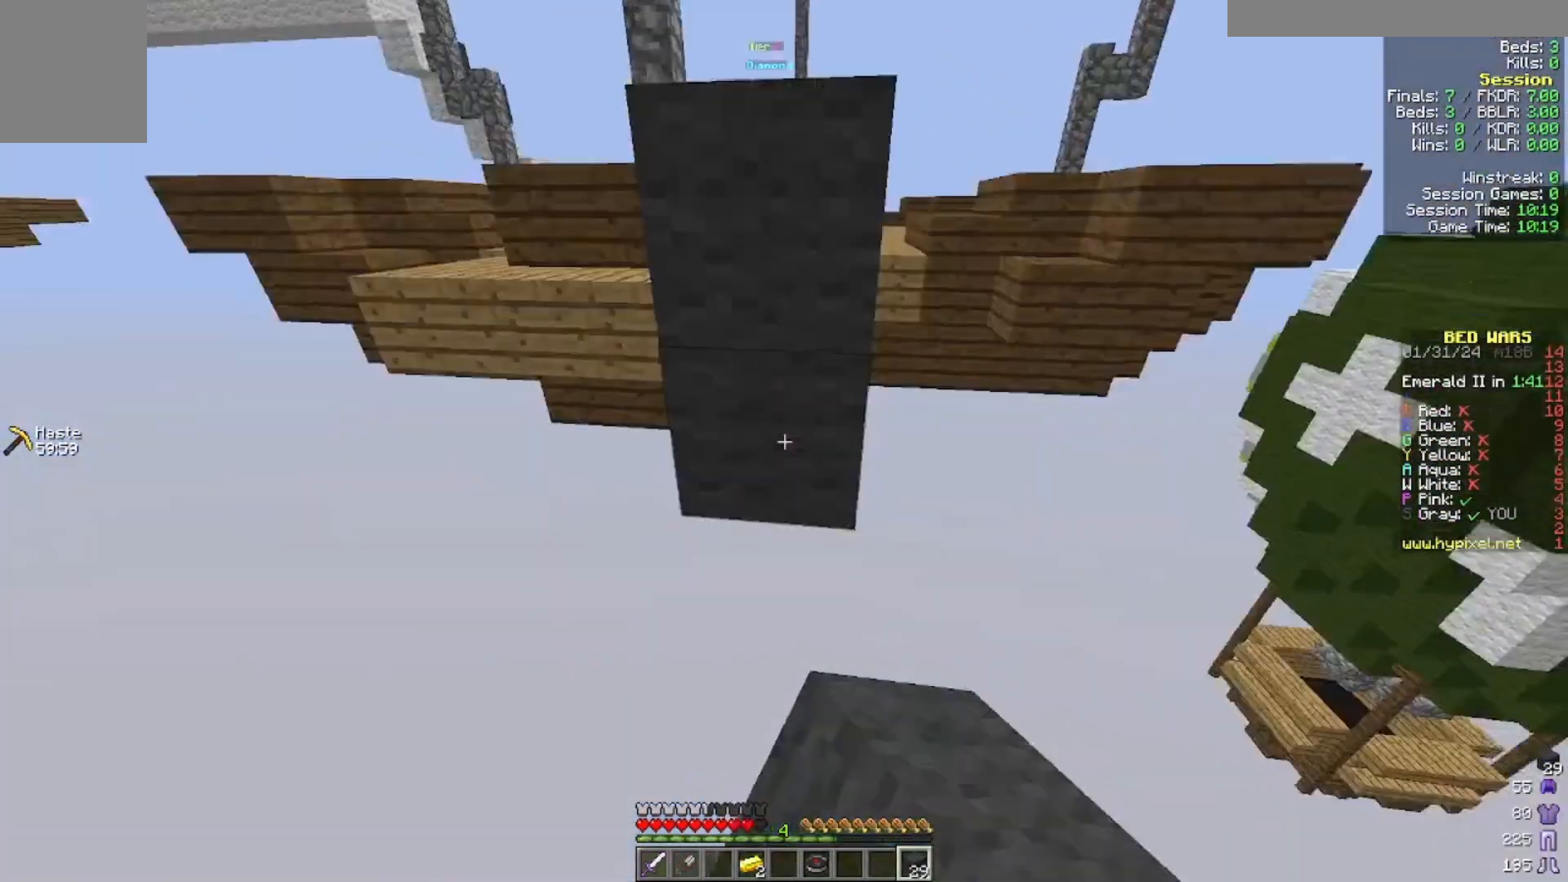
{"keys": ["s"], "mouse": [], "events": [[300, "s", "up"], [500, "s", "down"]]}
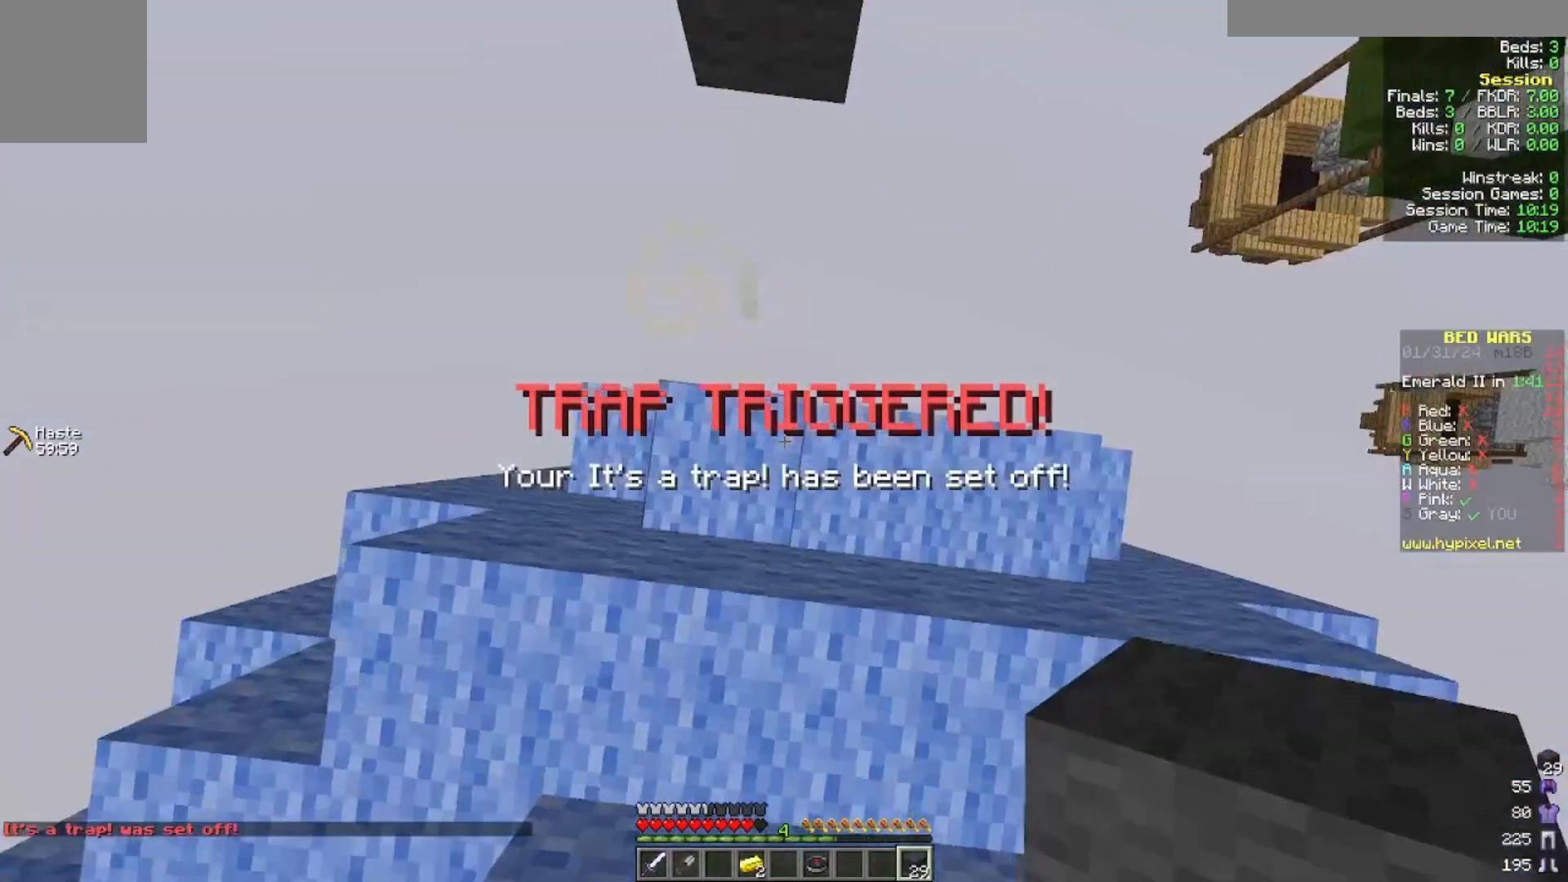
{"keys": ["a"], "mouse": [], "events": [[100, "mouse_right", "down"], [200, "mouse_right", "up"], [300, "s", "up"], [500, "a", "down"]]}
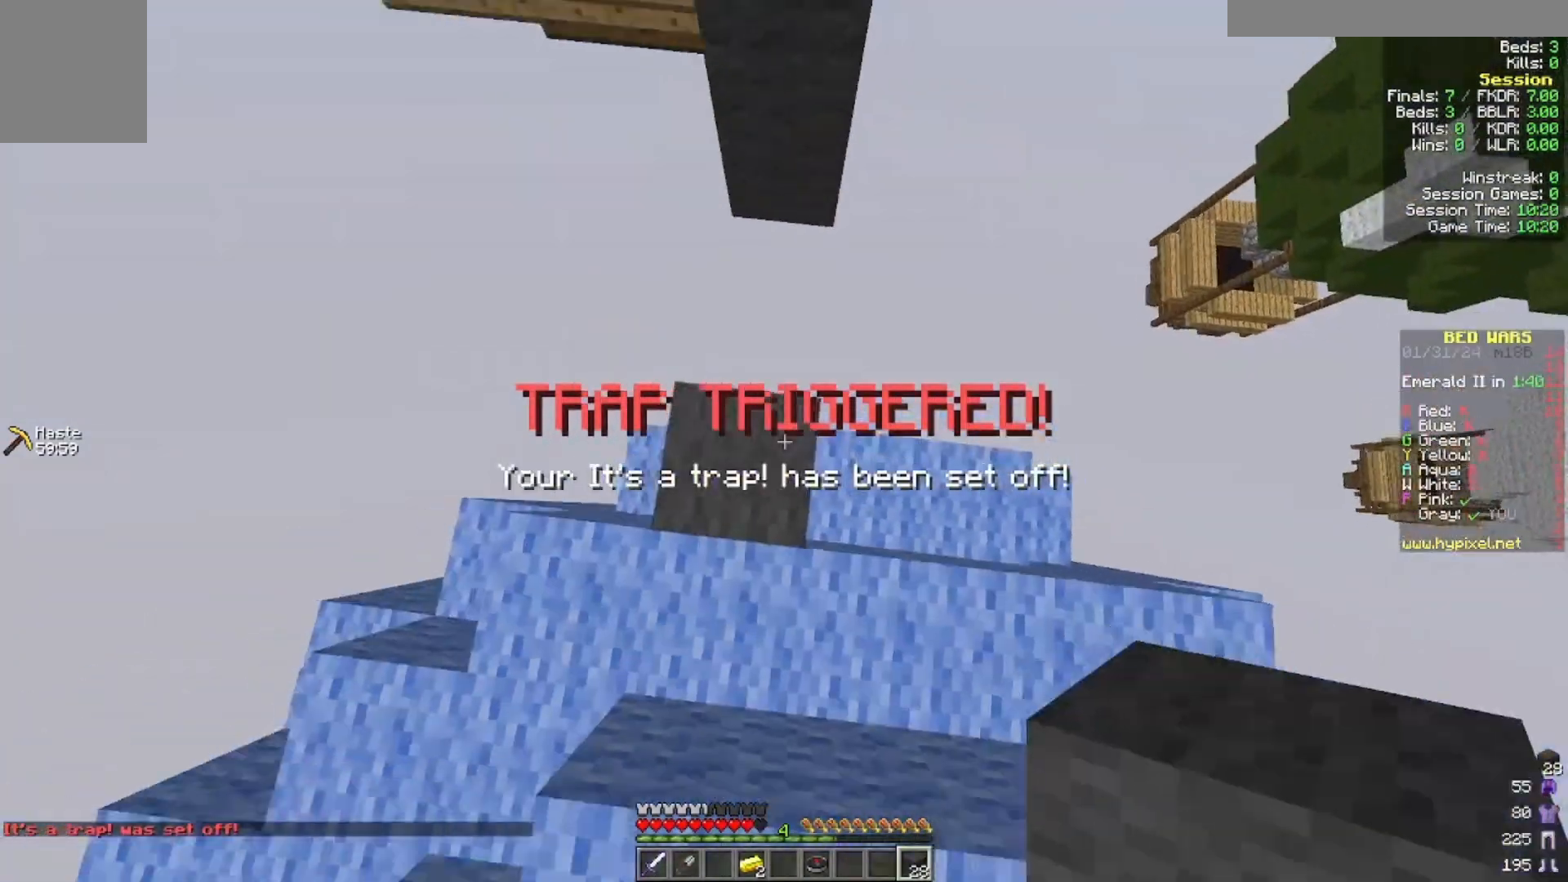
{"keys": ["w"], "mouse": [], "events": [[100, "a", "up"], [200, "w", "down"]]}
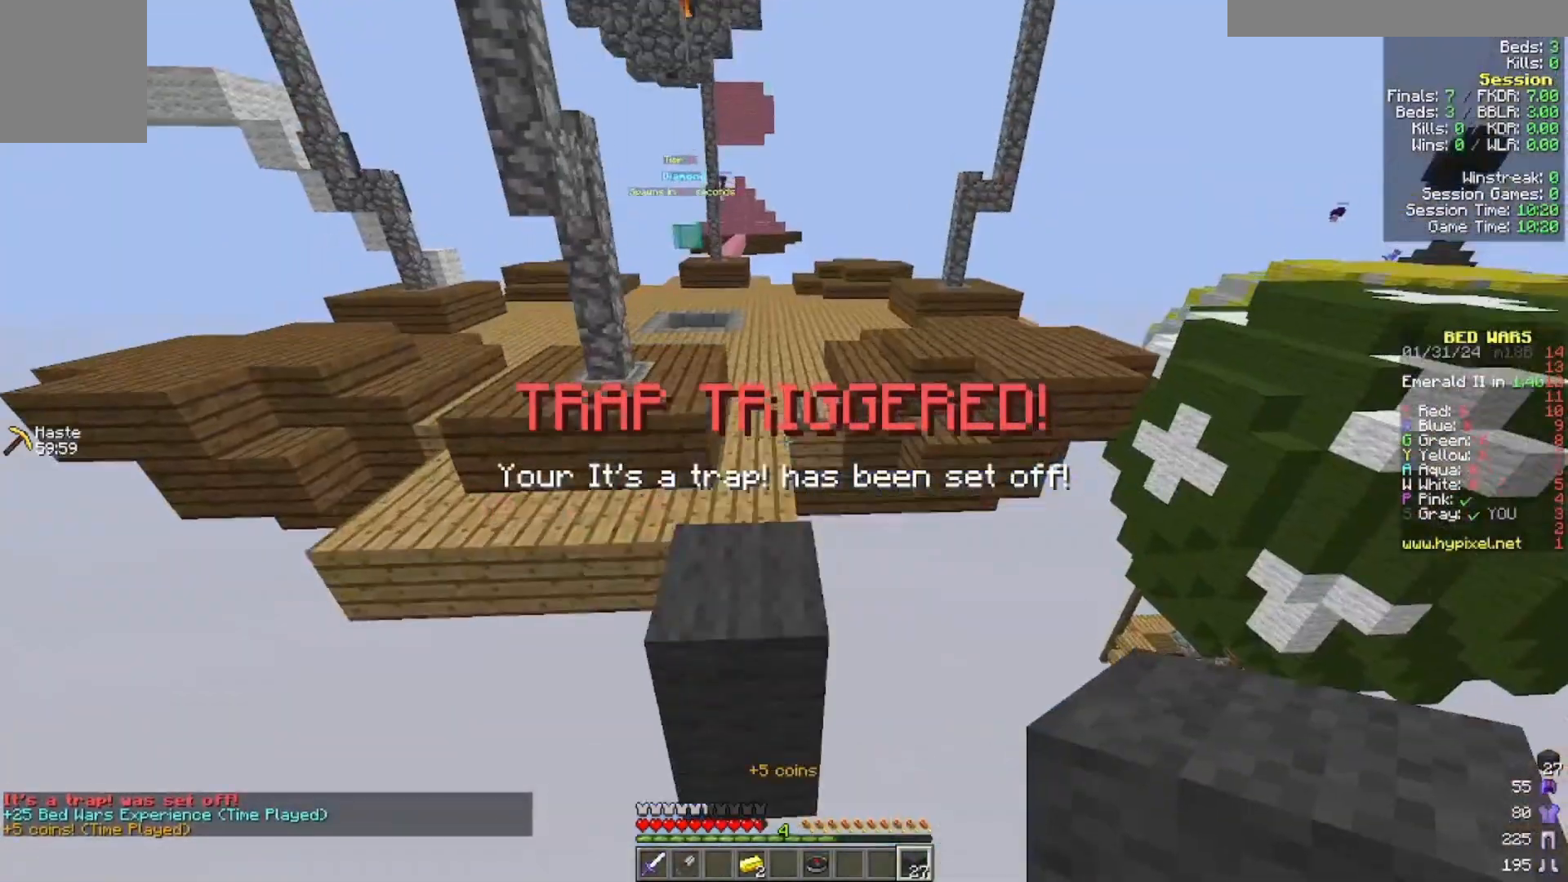
{"keys": ["w"], "mouse": [], "events": []}
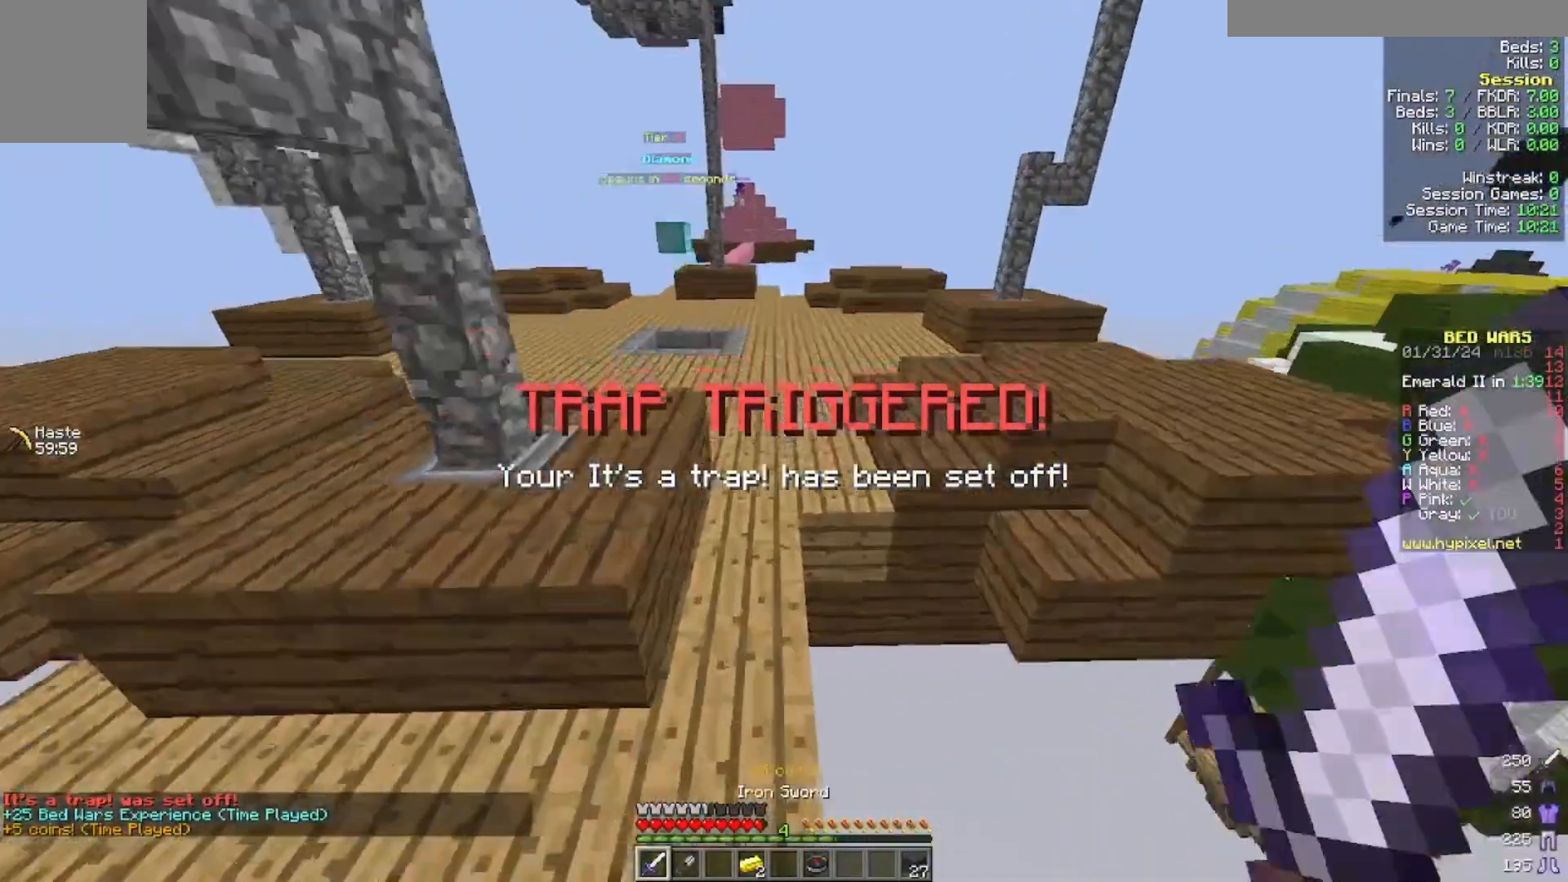
{"keys": ["w"], "mouse": [], "events": []}
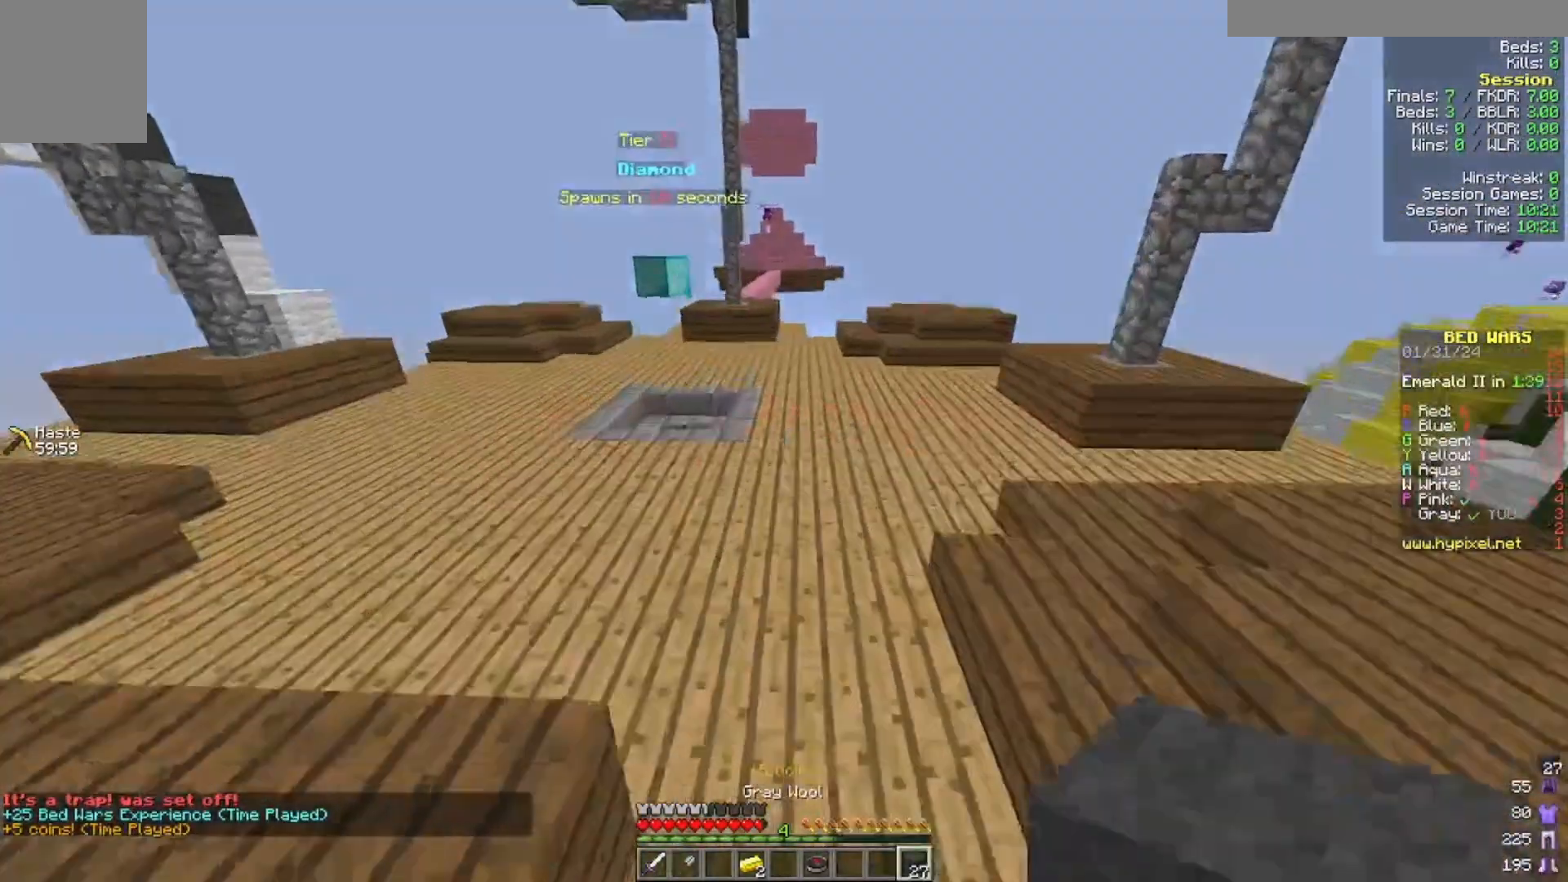
{"keys": ["w"], "mouse": [], "events": []}
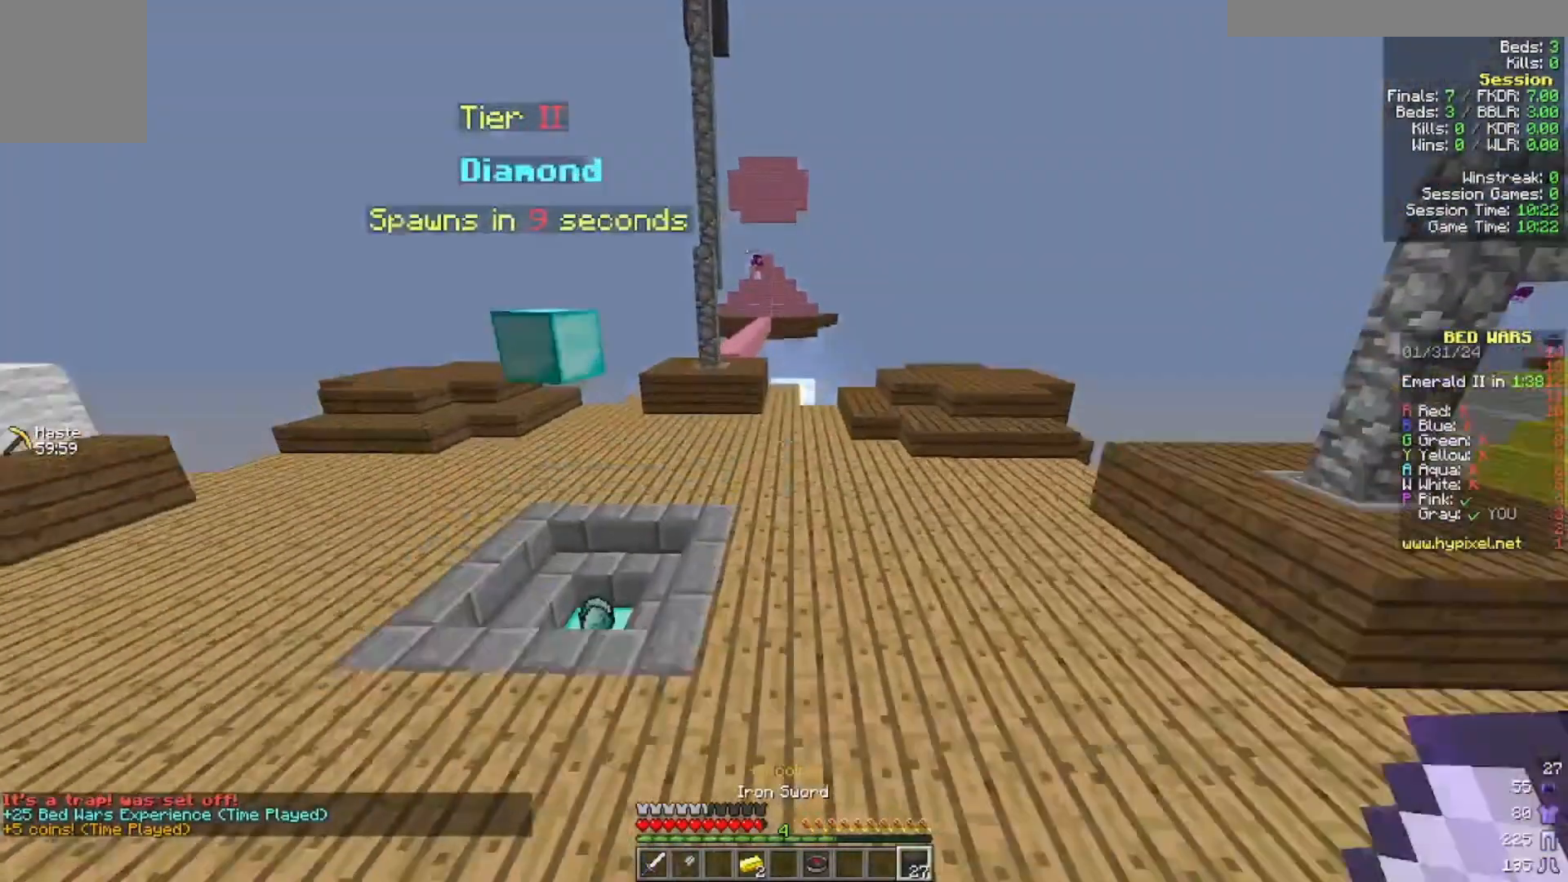
{"keys": ["w"], "mouse": [], "events": []}
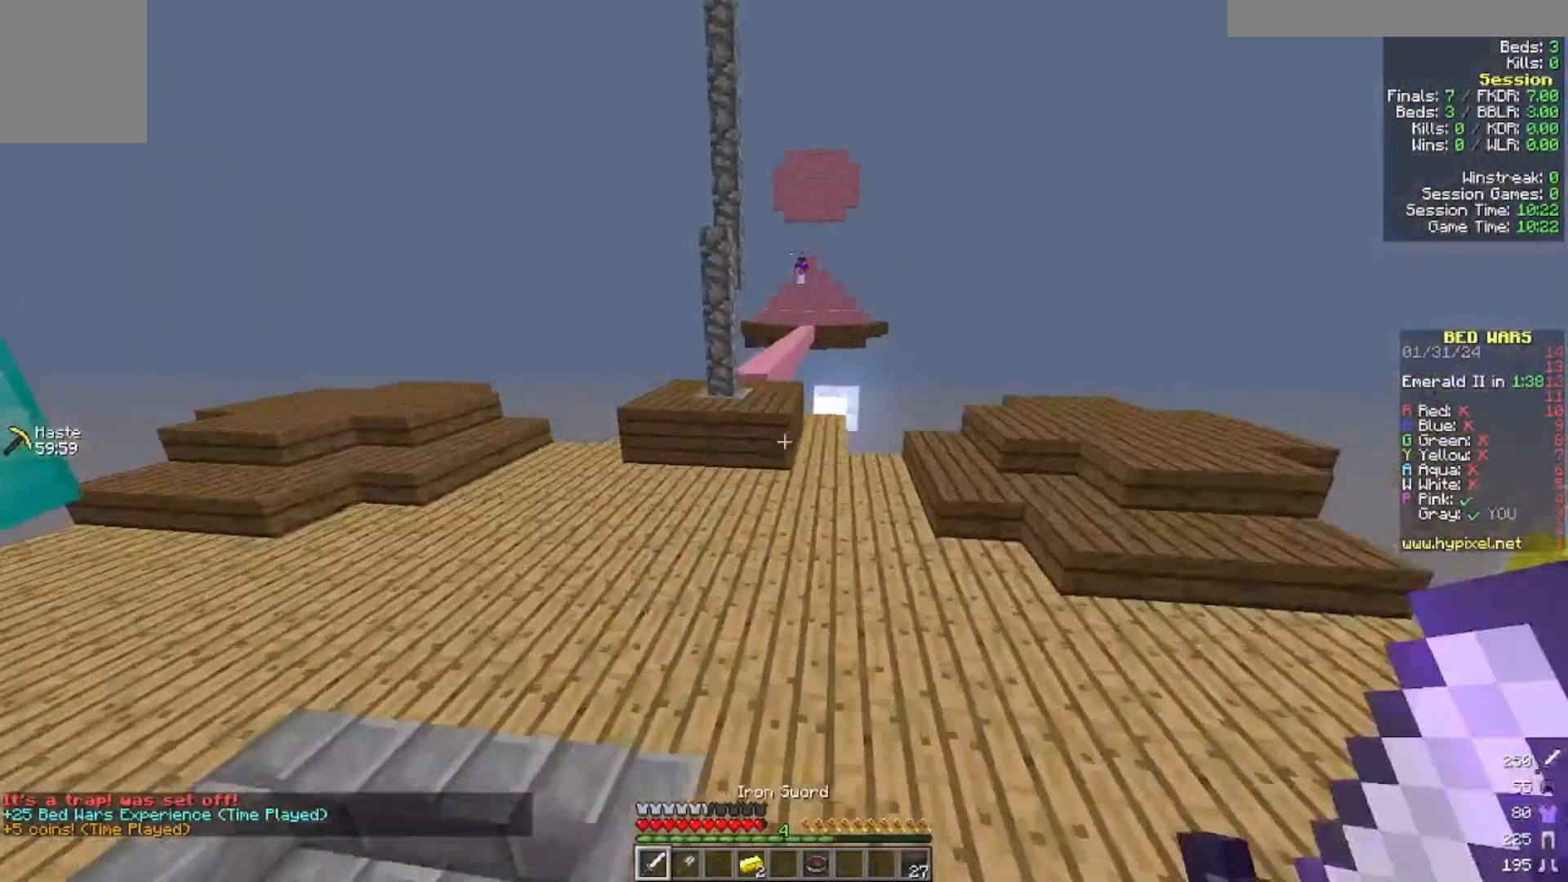
{"keys": ["w"], "mouse": [], "events": []}
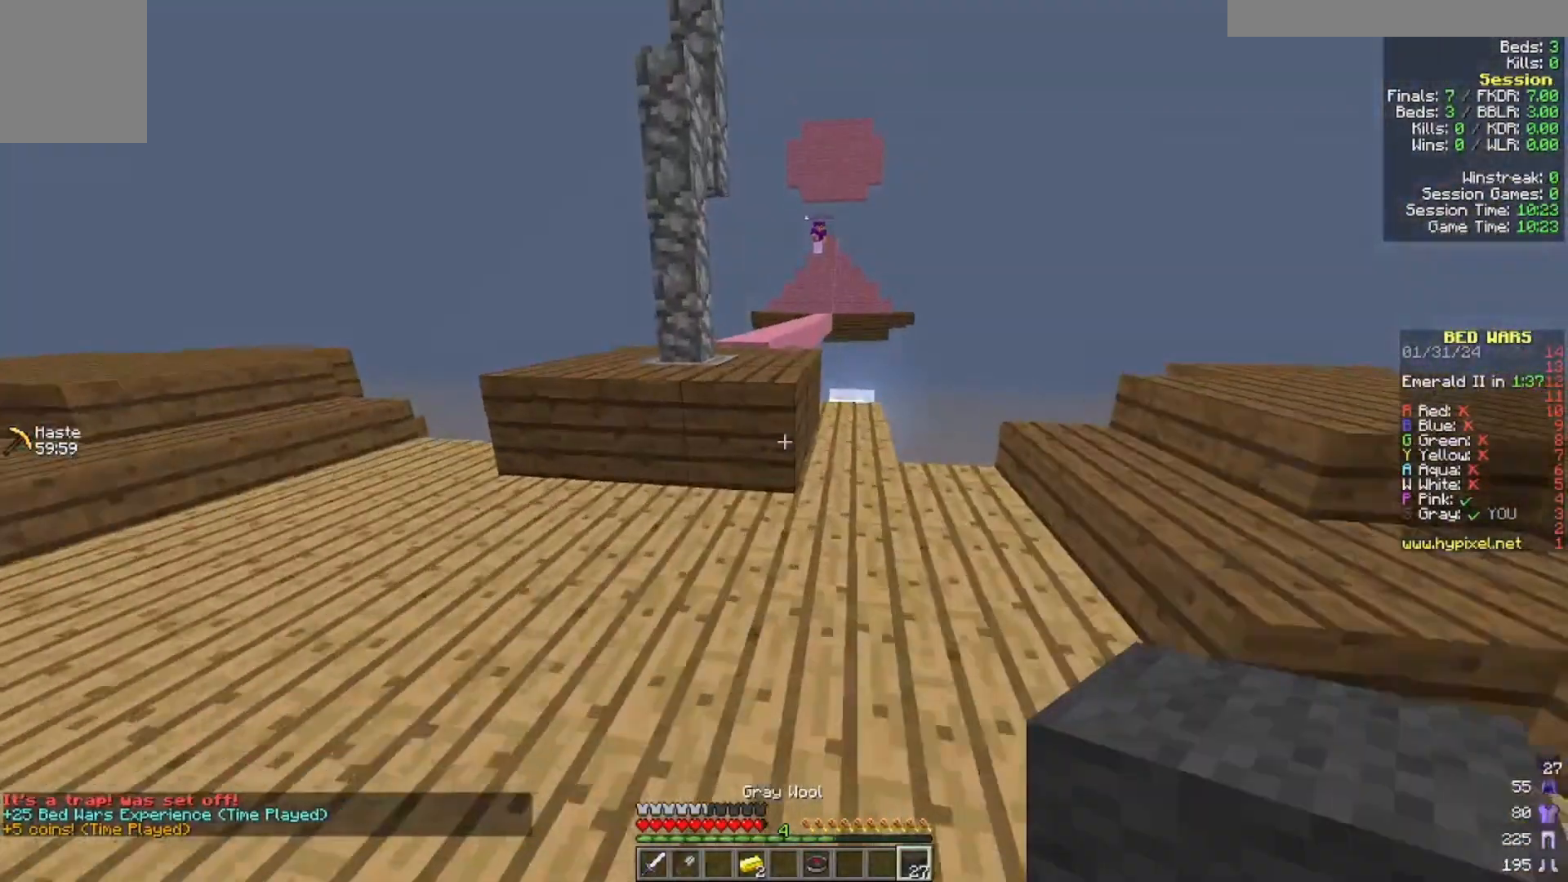
{"keys": ["w"], "mouse": [], "events": []}
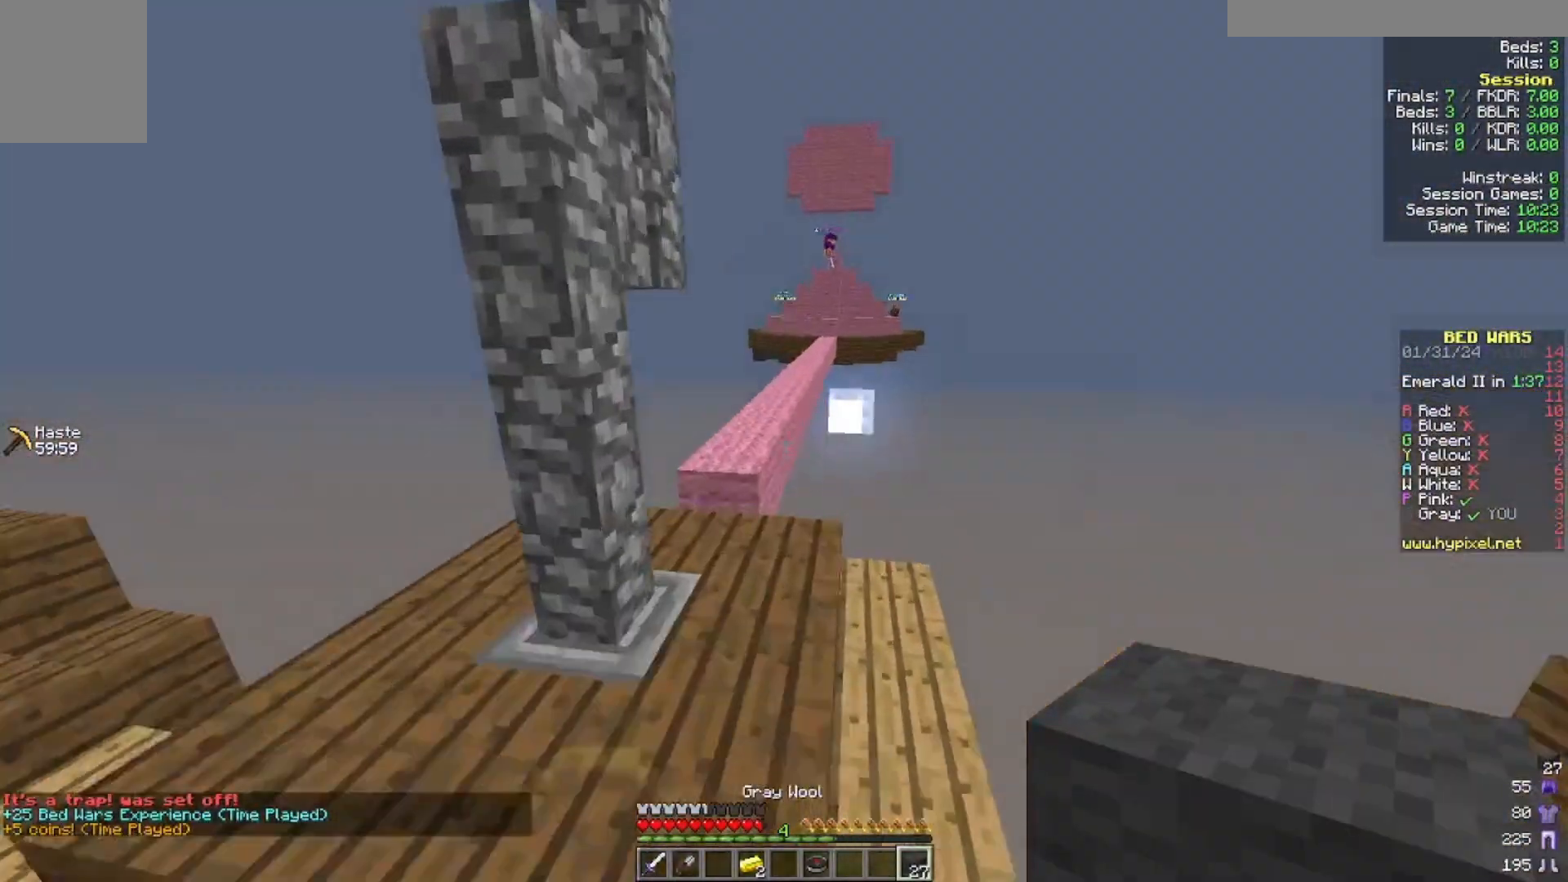
{"keys": ["w"], "mouse": [], "events": [[333, "a", "down"], [500, "a", "up"]]}
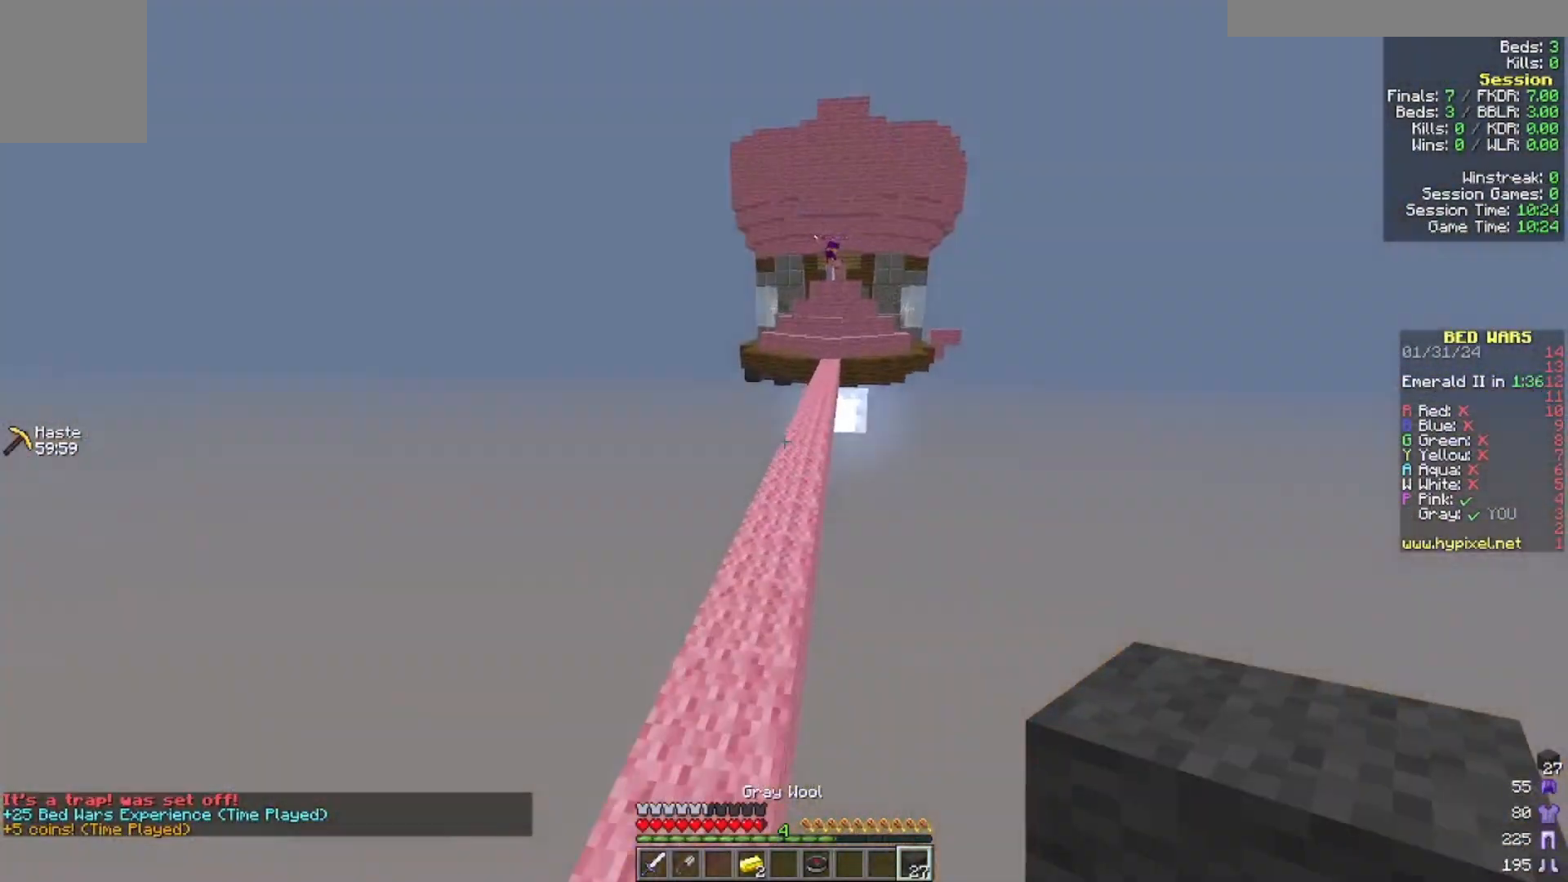
{"keys": ["w"], "mouse": [], "events": [[100, "a", "down"], [300, "a", "up"]]}
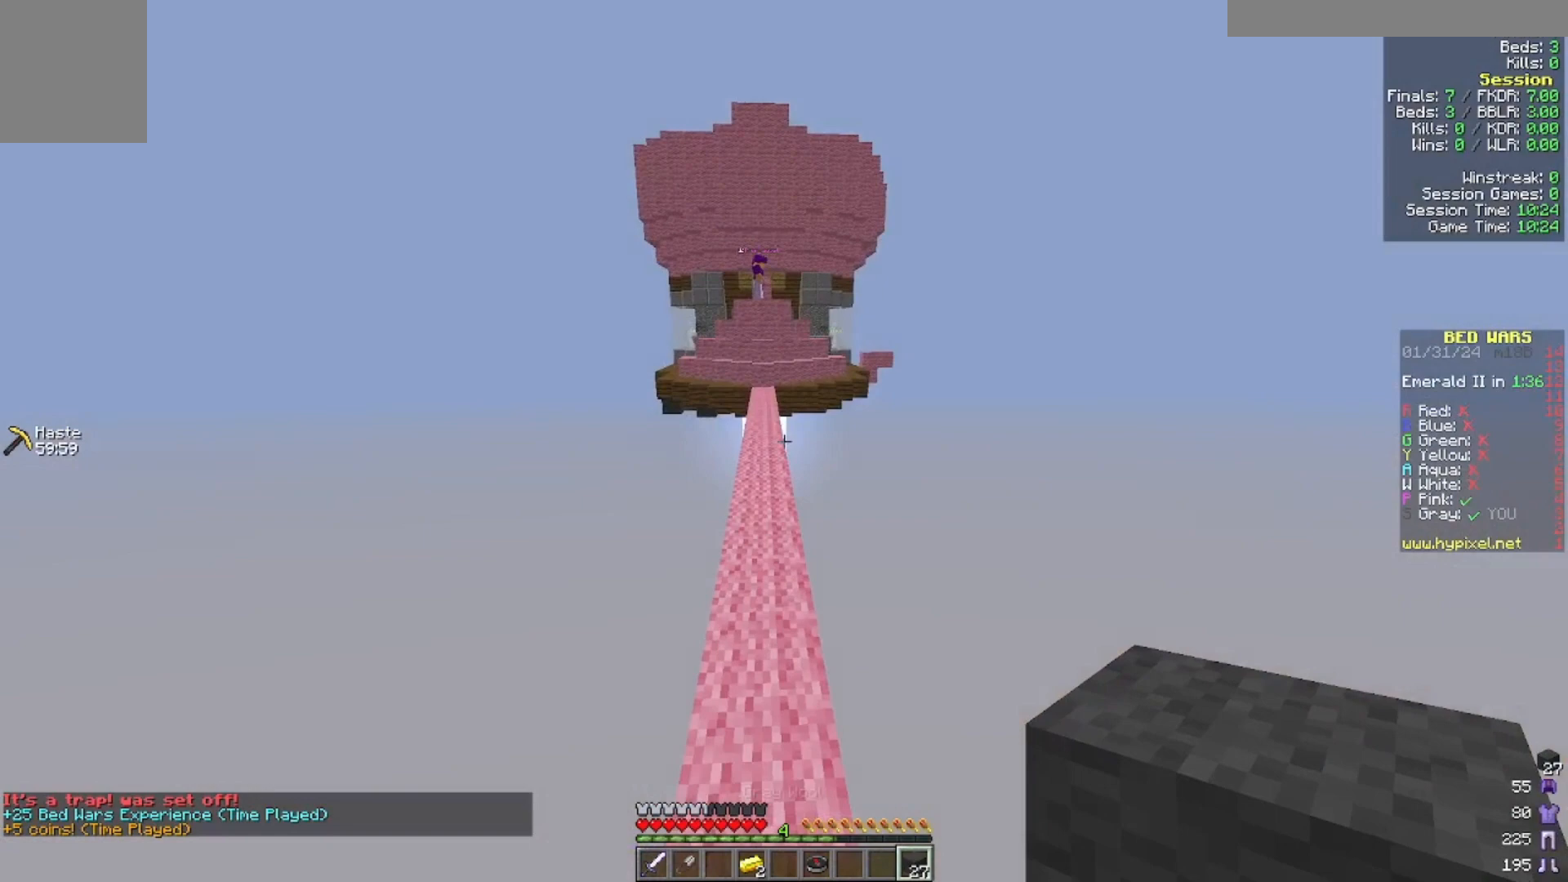
{"keys": ["w"], "mouse": [], "events": []}